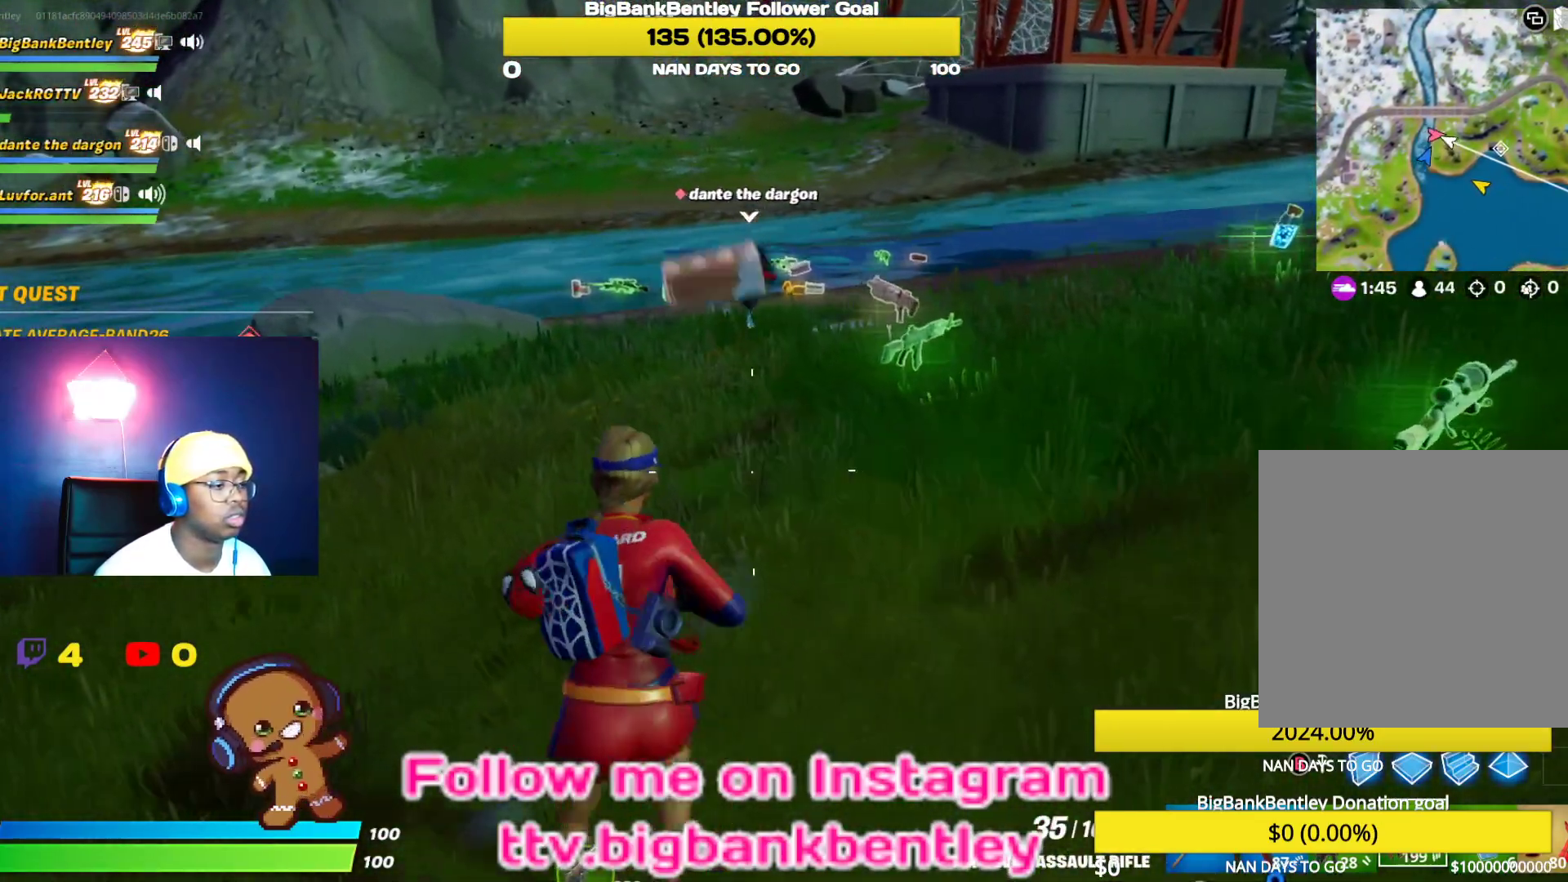
Gameplay with a controller (Xbox layout); each line is a JSON object with the inputs held at the frame after it. "events" lists button and stick changes between this image and that frame as [ms after this image, input, new state], when the widget could be followed in between.
{"buttons": [], "left_stick": "right", "right_stick": "center", "events": [[117, "right_stick", "down-right"], [250, "right_stick", "right"], [300, "left_stick", "right"], [417, "right_stick", "center"]]}
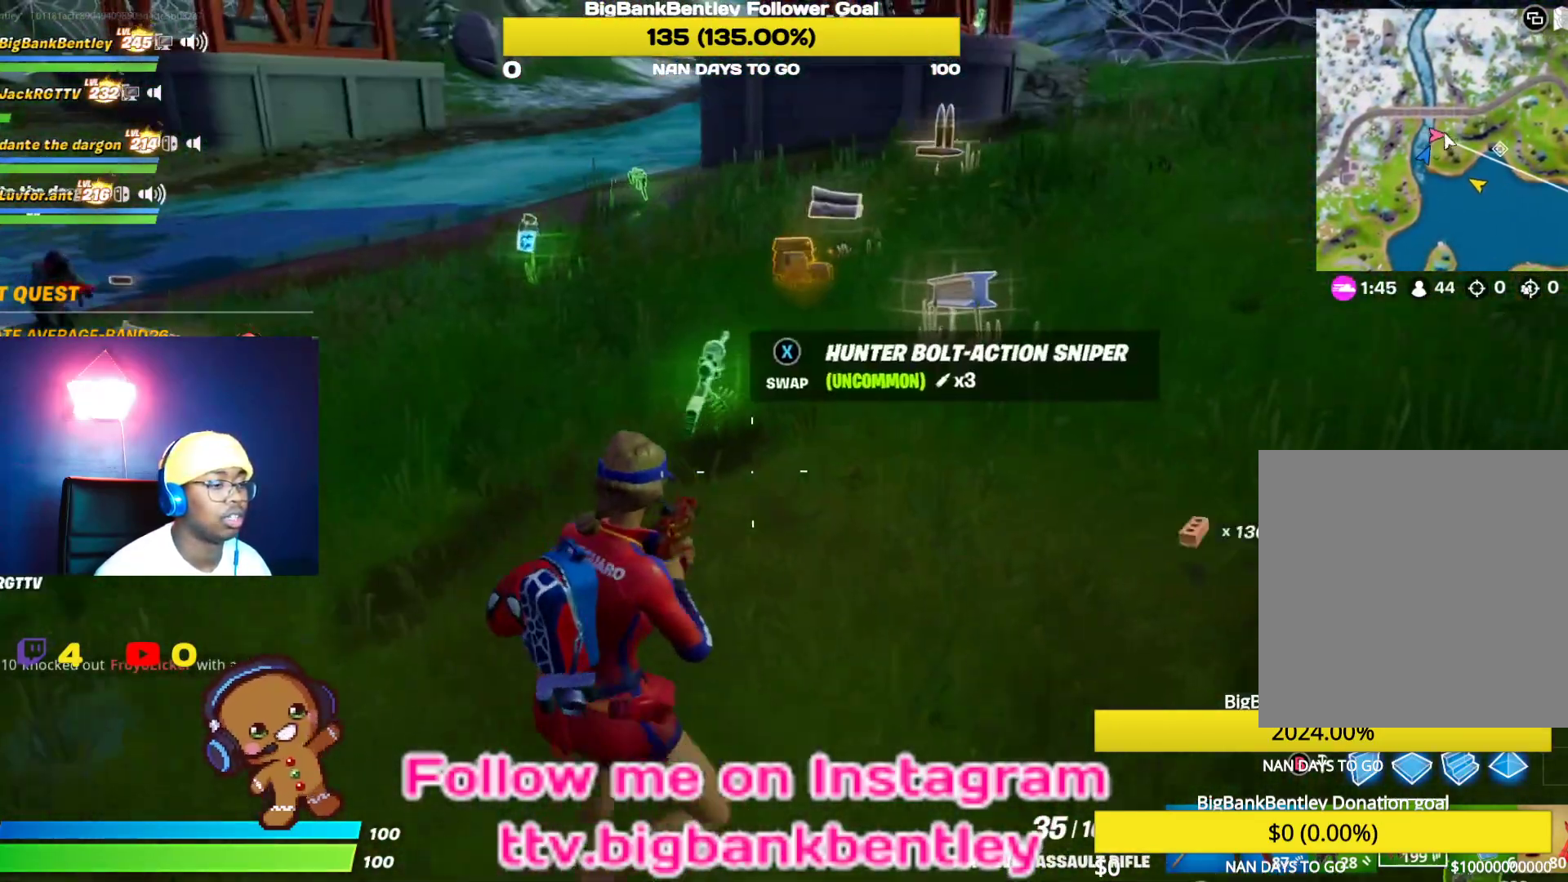
{"buttons": ["X"], "left_stick": "up-left", "right_stick": "center", "events": [[17, "Y", "down"], [67, "left_stick", "up-right"], [117, "Y", "up"], [433, "X", "down"], [483, "left_stick", "up-left"]]}
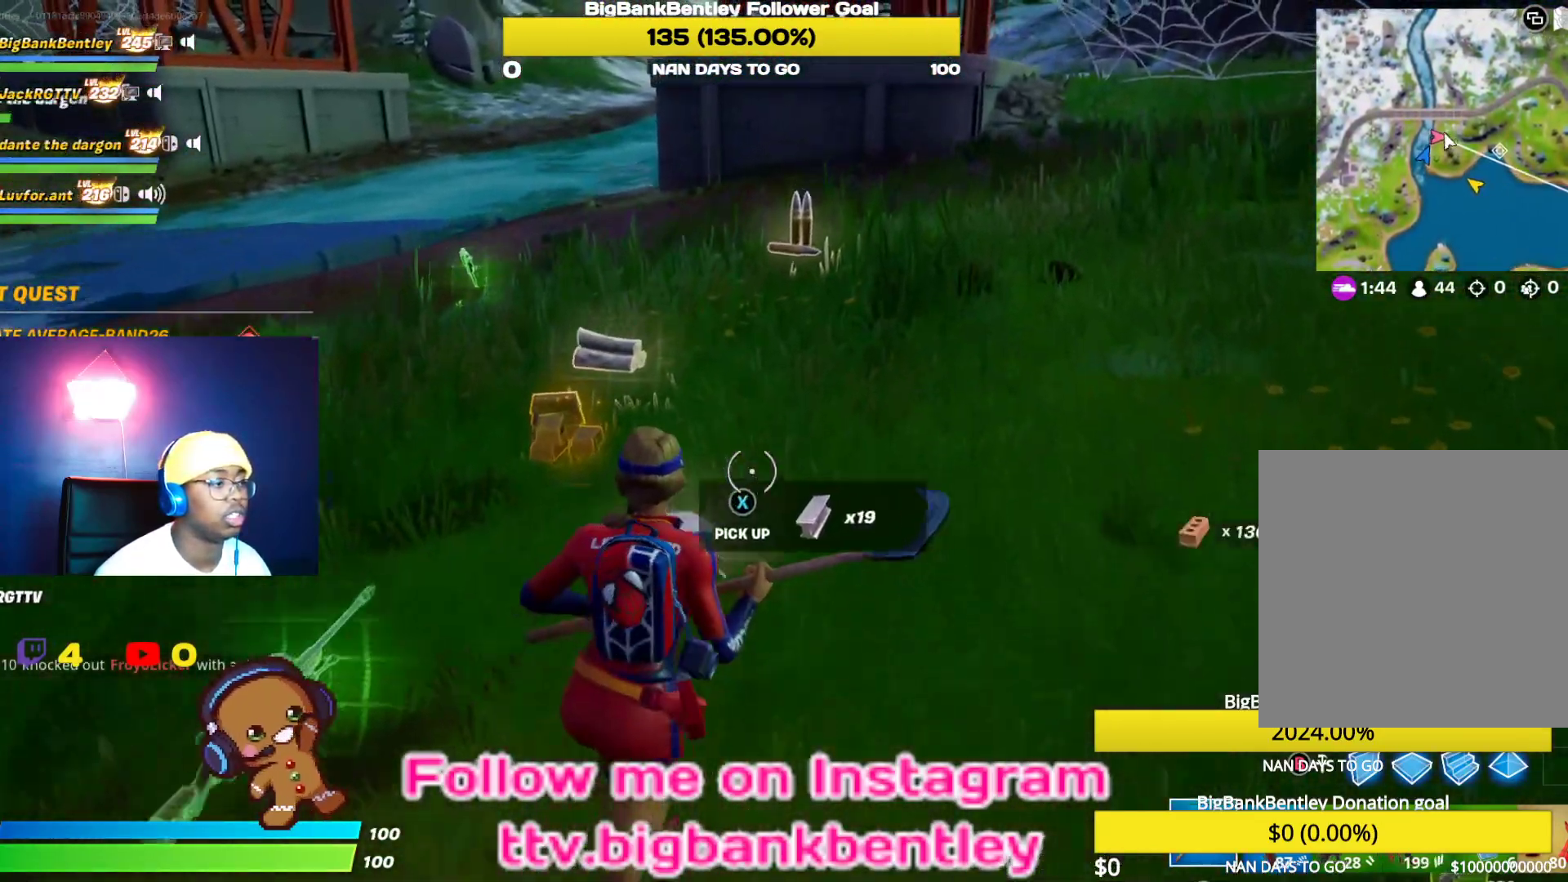
{"buttons": [], "left_stick": "up-right", "right_stick": "center", "events": [[17, "X", "up"], [333, "X", "down"], [350, "left_stick", "up-right"], [417, "X", "up"]]}
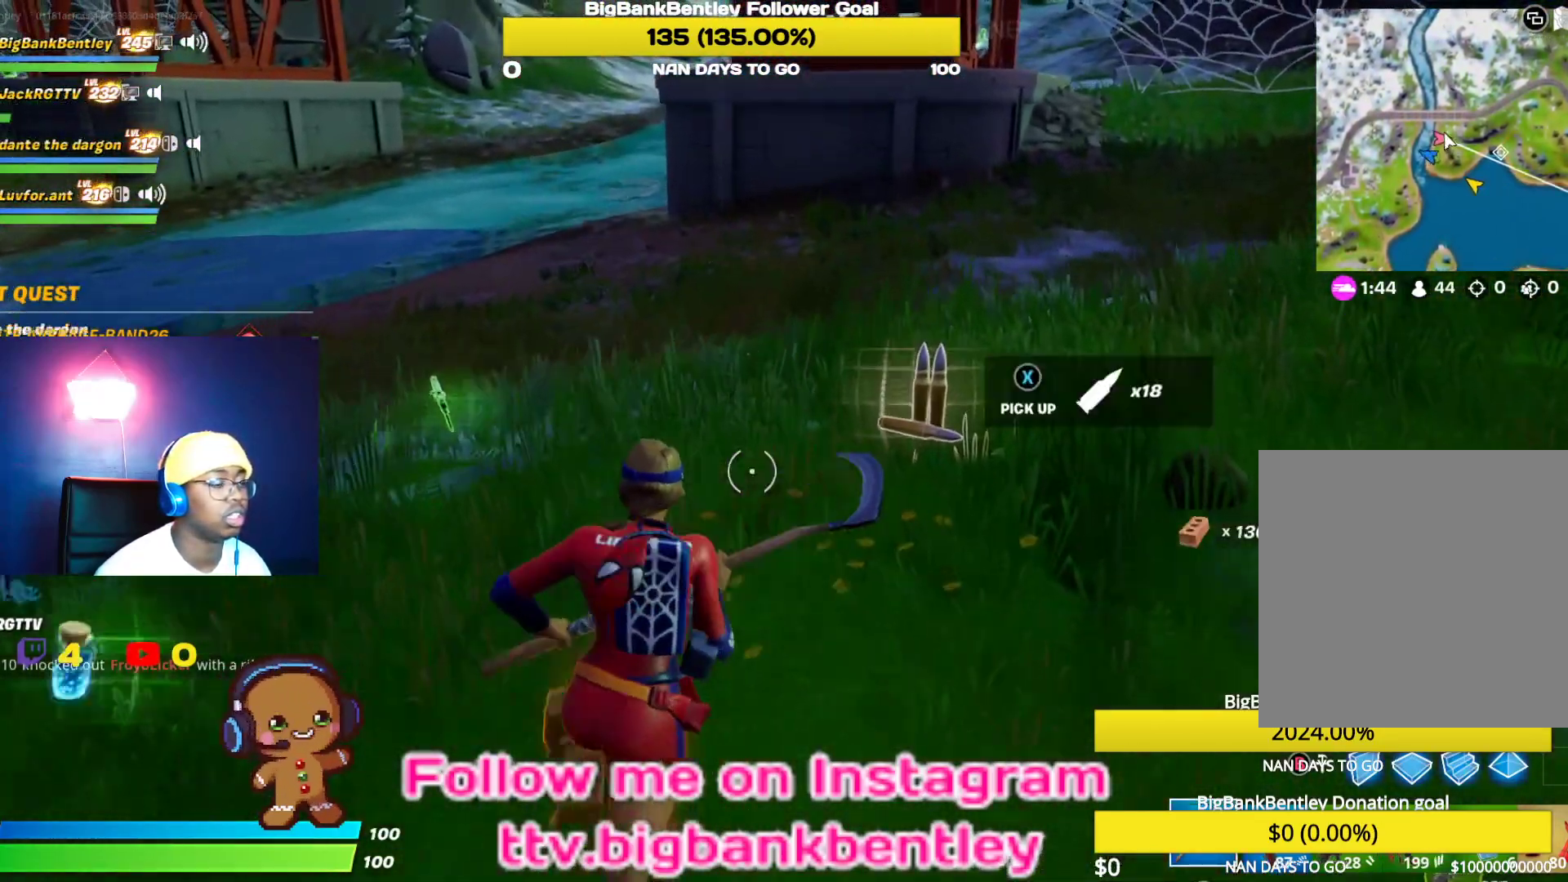
{"buttons": [], "left_stick": "up-right", "right_stick": "left", "events": [[17, "X", "down"], [117, "X", "up"], [200, "X", "down"], [317, "X", "up"], [433, "right_stick", "left"]]}
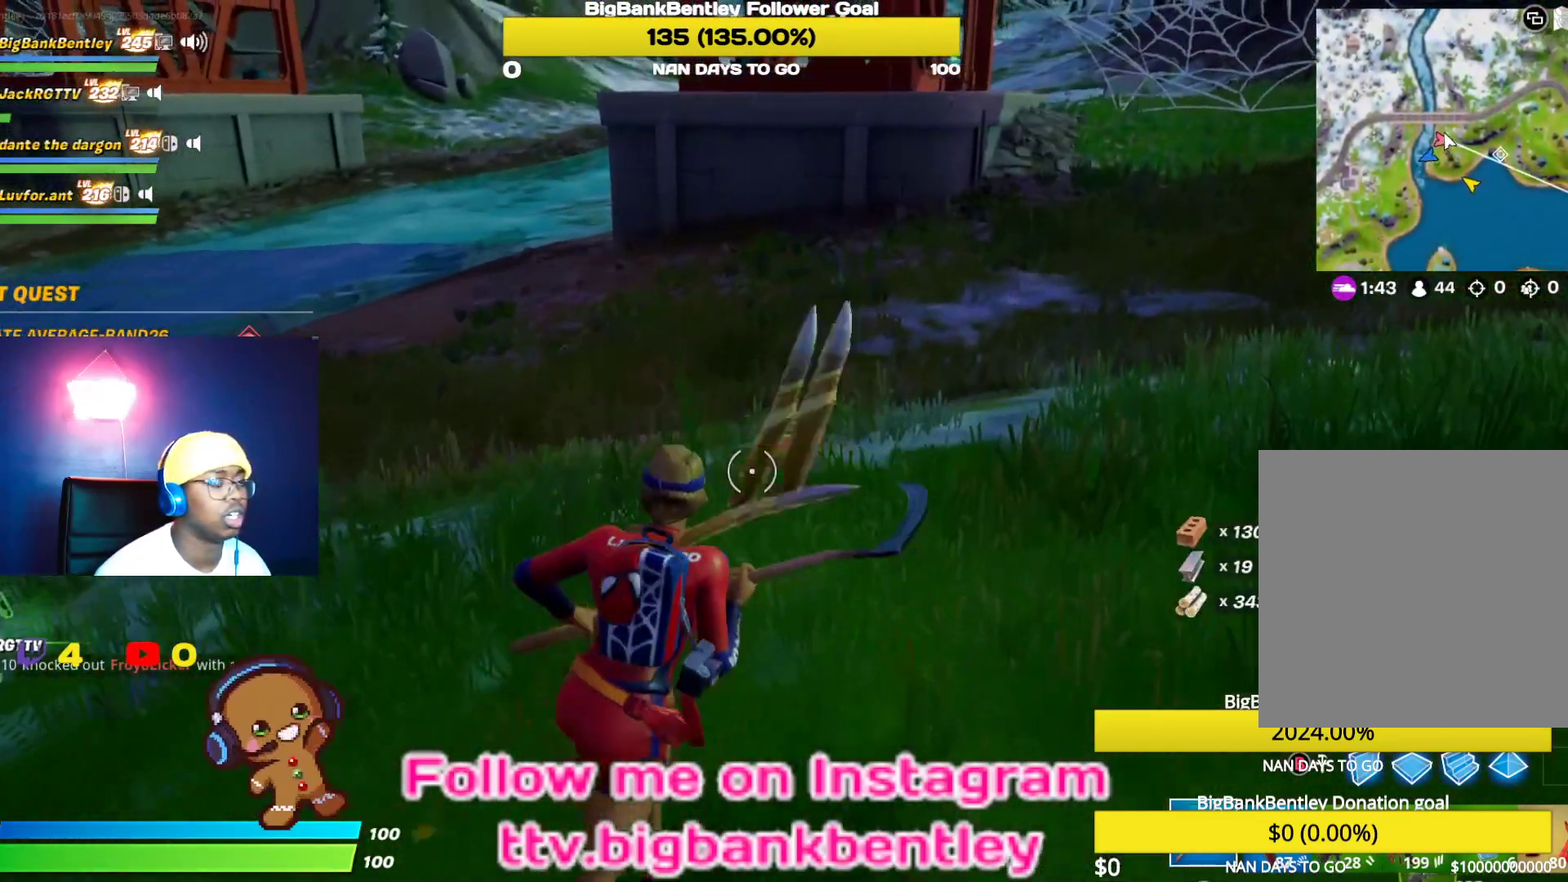
{"buttons": [], "left_stick": "up-right", "right_stick": "center", "events": [[333, "right_stick", "down-left"], [450, "right_stick", "center"]]}
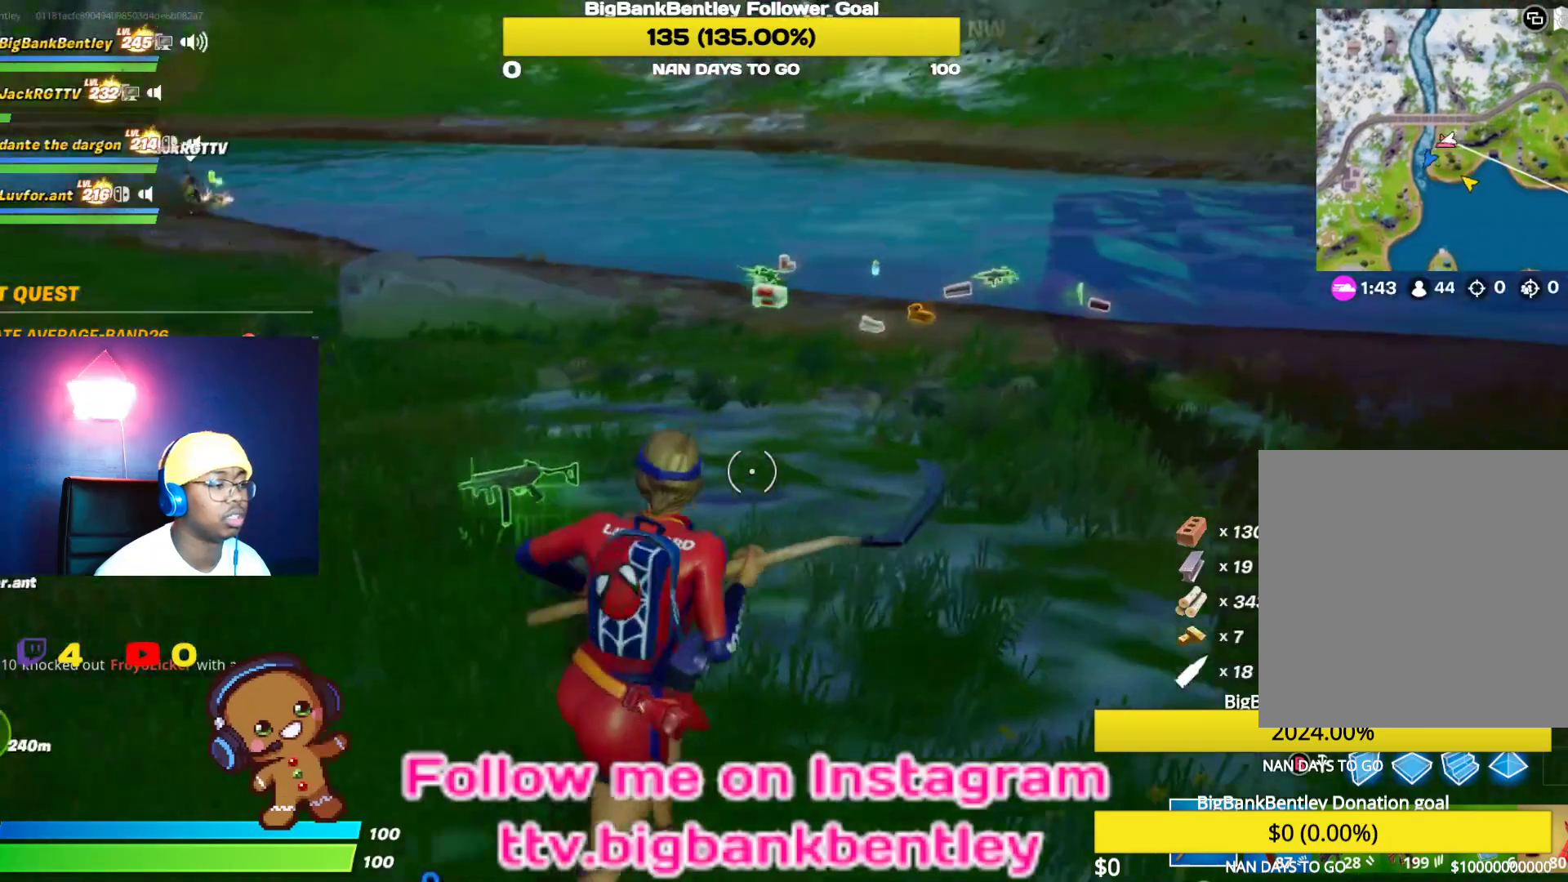
{"buttons": ["R1"], "left_stick": "center", "right_stick": "up-left", "events": [[67, "A", "down"], [83, "left_stick", "up"], [150, "A", "up"], [400, "left_stick", "center"], [400, "right_stick", "up-left"], [467, "R1", "down"]]}
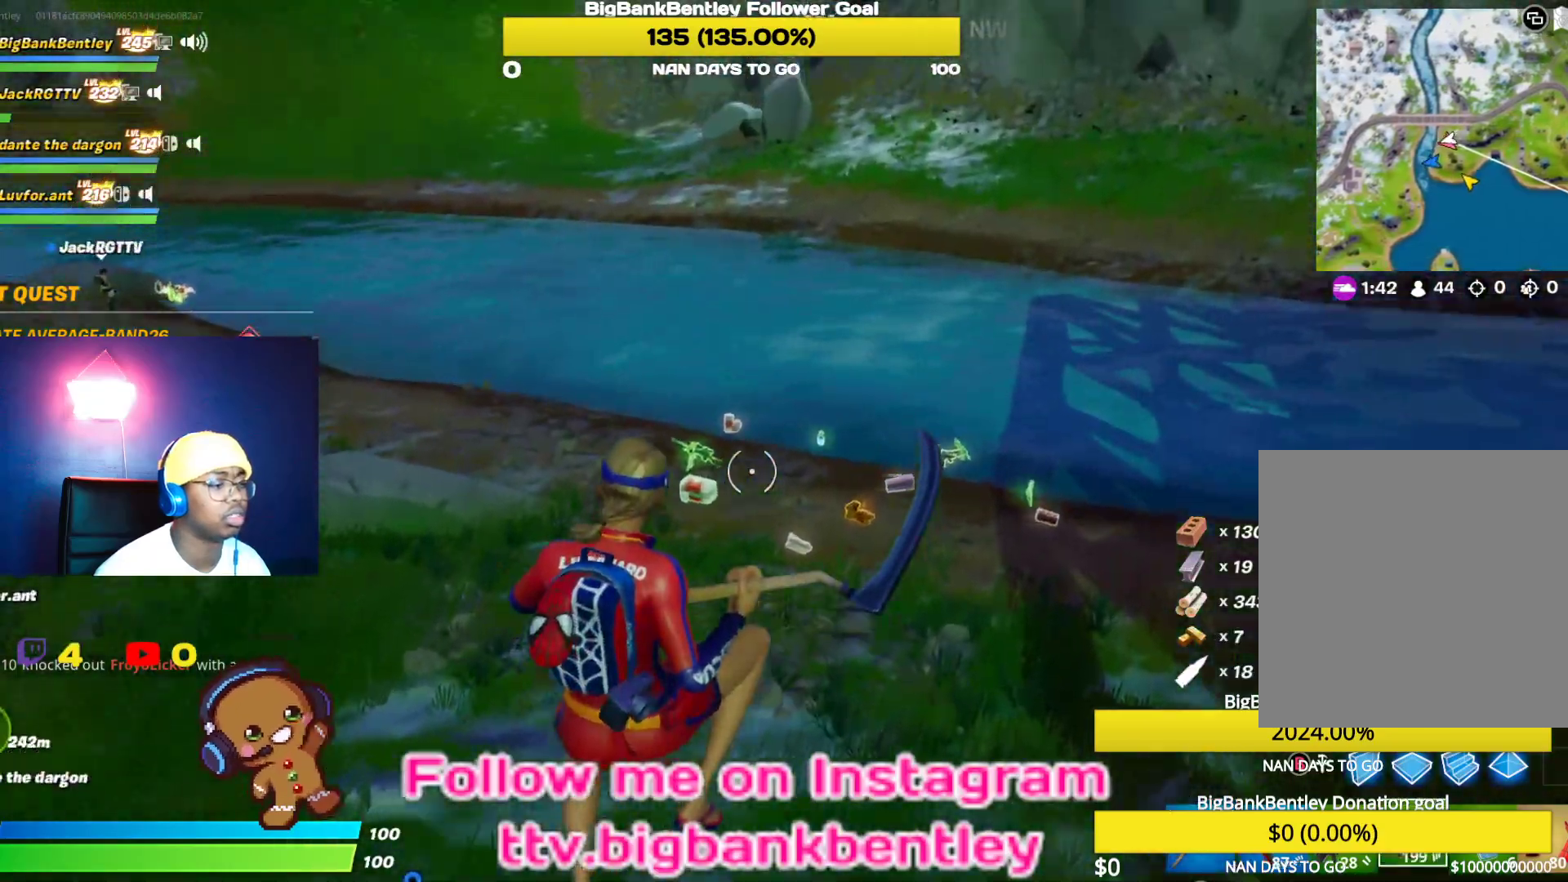
{"buttons": ["R3"], "left_stick": "up", "right_stick": "center", "events": [[50, "R1", "up"], [100, "right_stick", "center"], [150, "left_stick", "up"], [250, "R3", "down"]]}
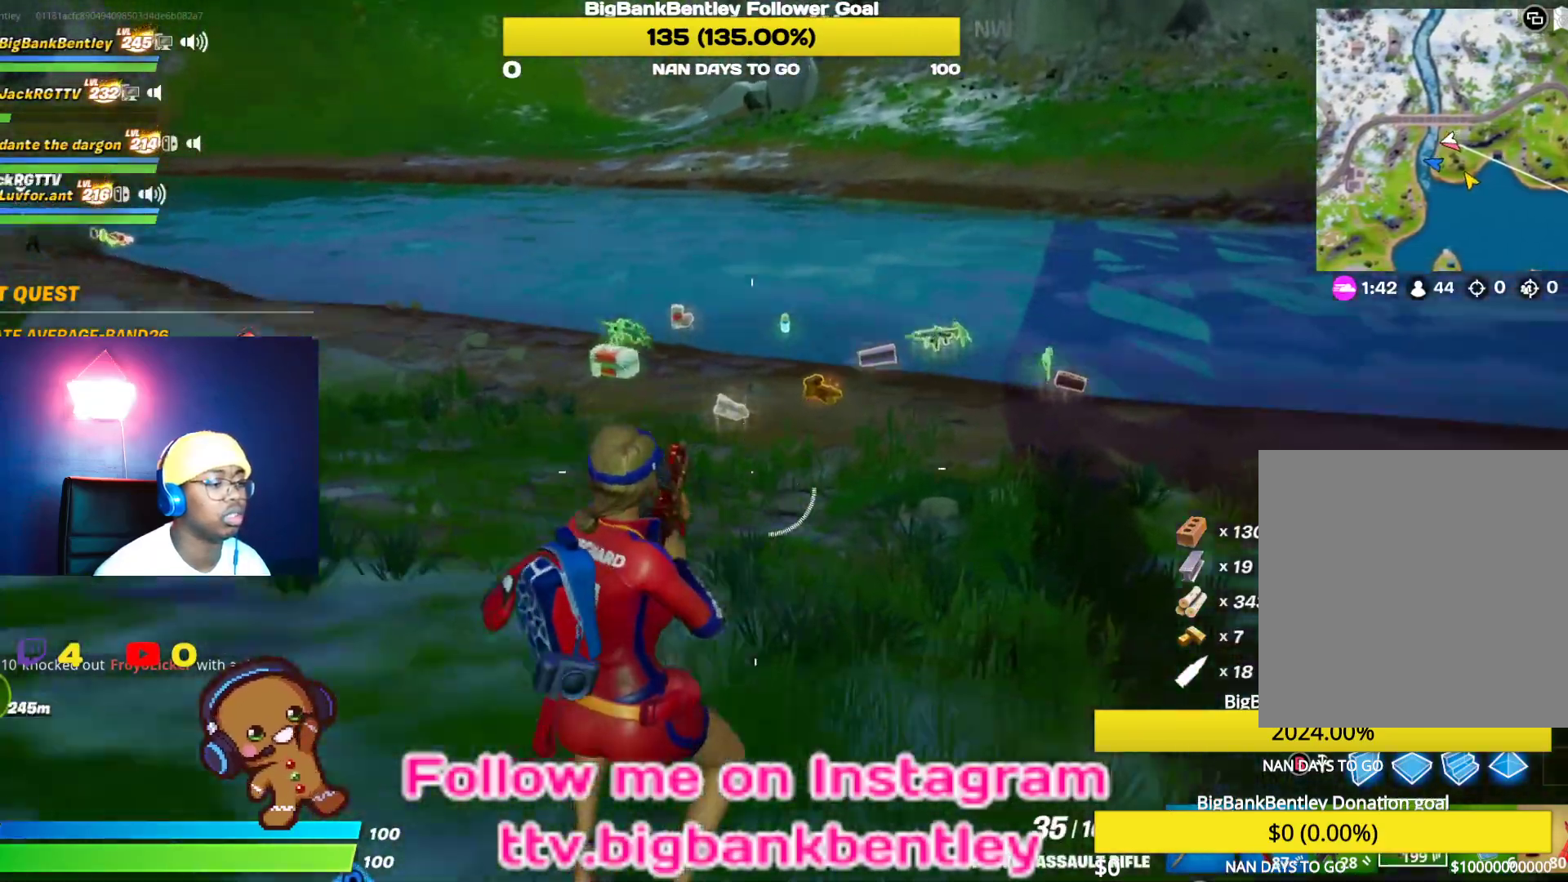
{"buttons": [], "left_stick": "up-left", "right_stick": "center", "events": [[17, "R3", "up"], [50, "right_stick", "up-left"], [200, "right_stick", "up"], [267, "left_stick", "up-left"], [283, "R3", "down"], [317, "right_stick", "center"], [417, "R3", "up"]]}
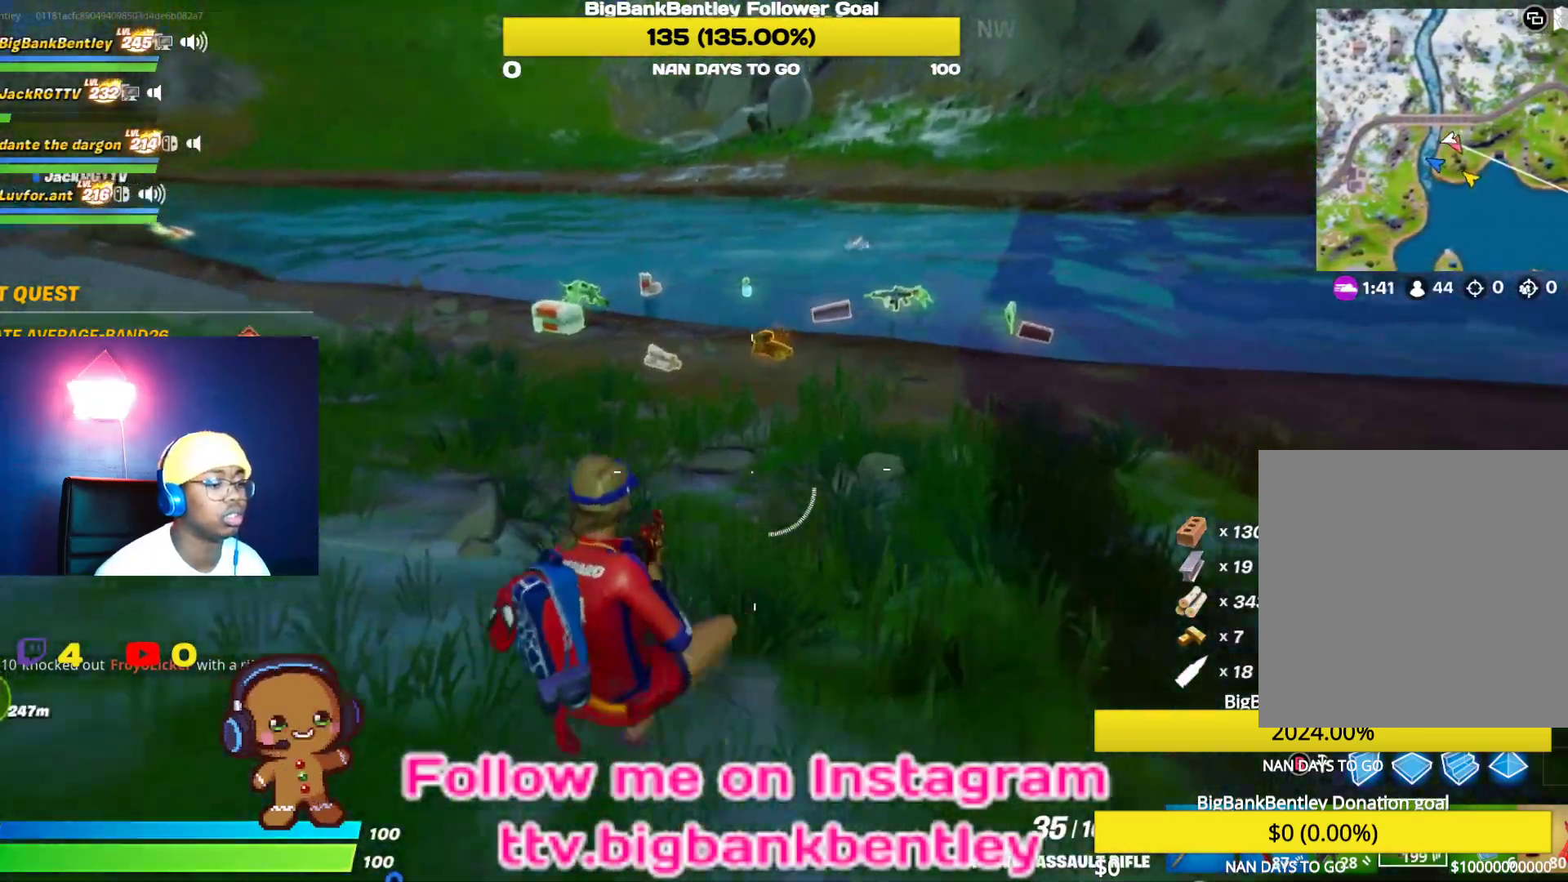
{"buttons": [], "left_stick": "up-left", "right_stick": "right", "events": [[117, "right_stick", "right"]]}
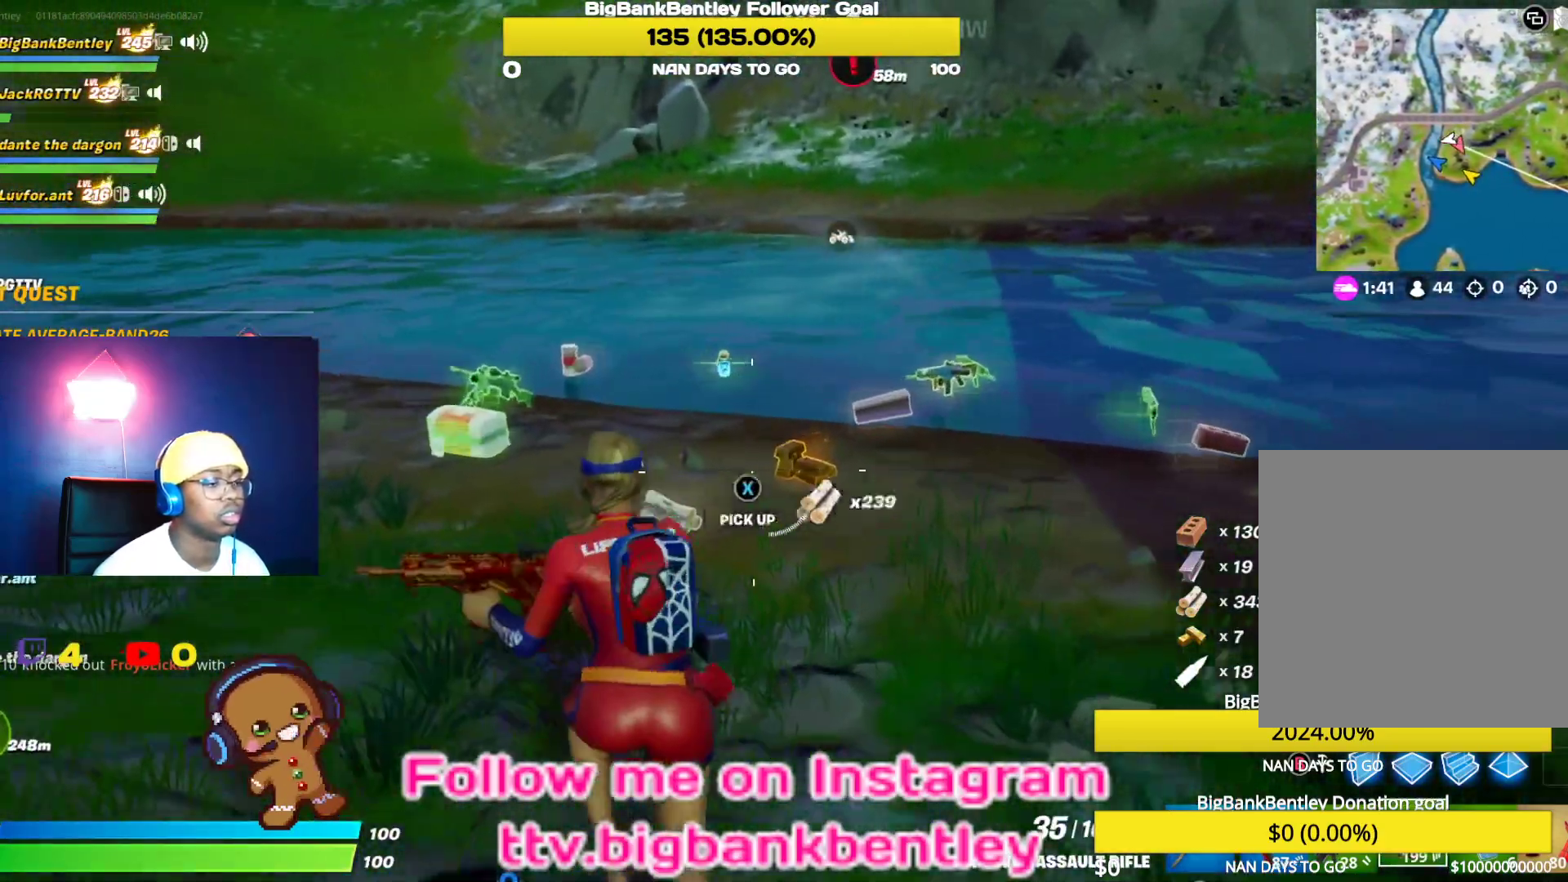
{"buttons": [], "left_stick": "up-right", "right_stick": "right", "events": [[400, "left_stick", "up"], [500, "left_stick", "up-right"]]}
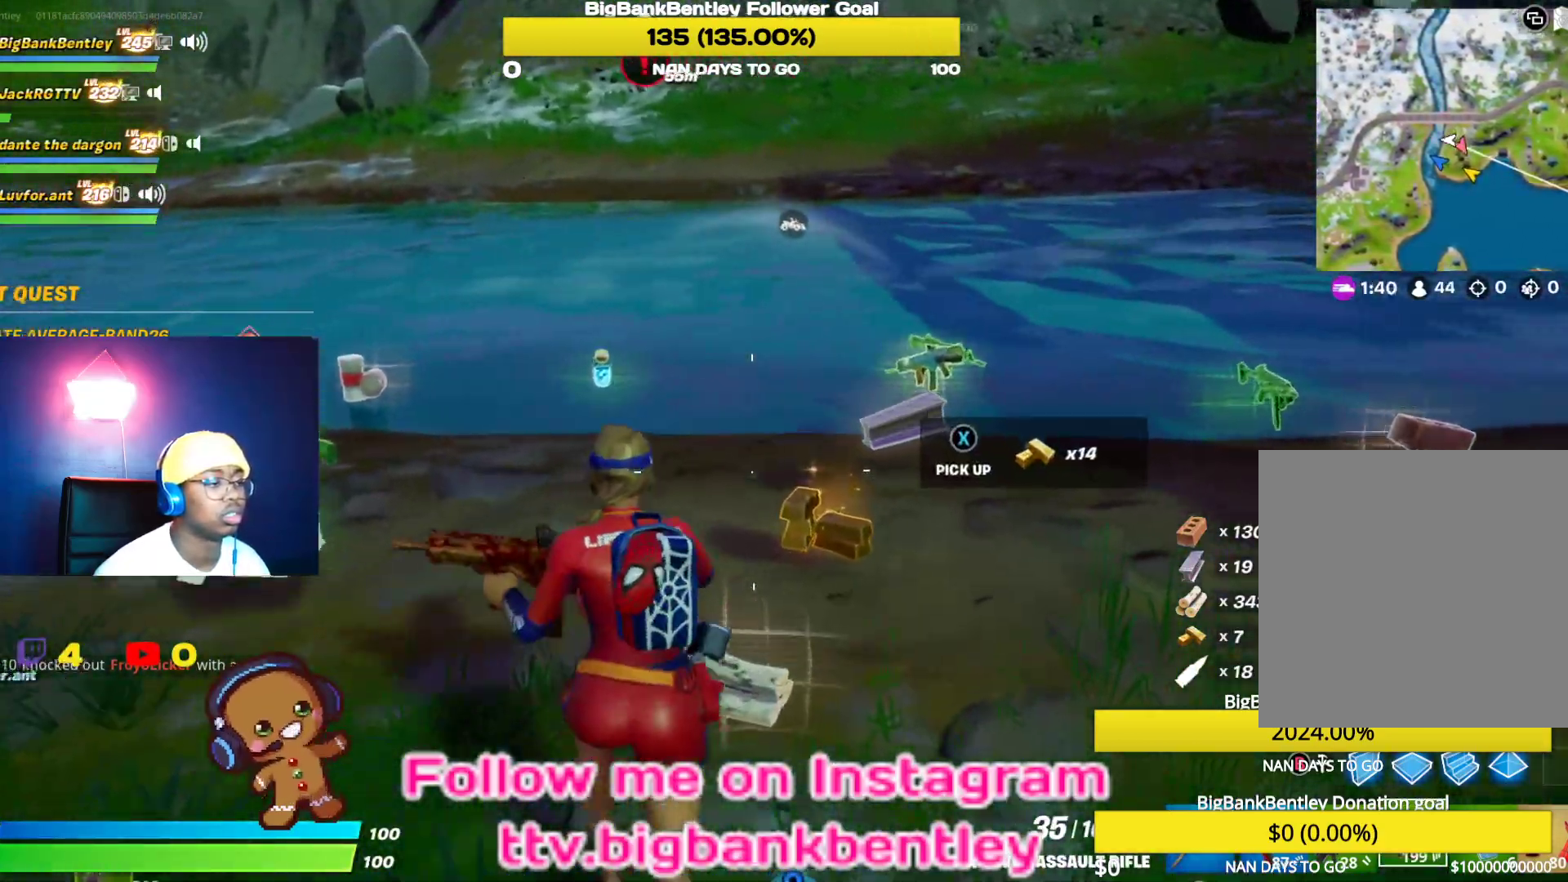
{"buttons": [], "left_stick": "up-right", "right_stick": "center", "events": [[67, "right_stick", "up-right"], [367, "right_stick", "center"]]}
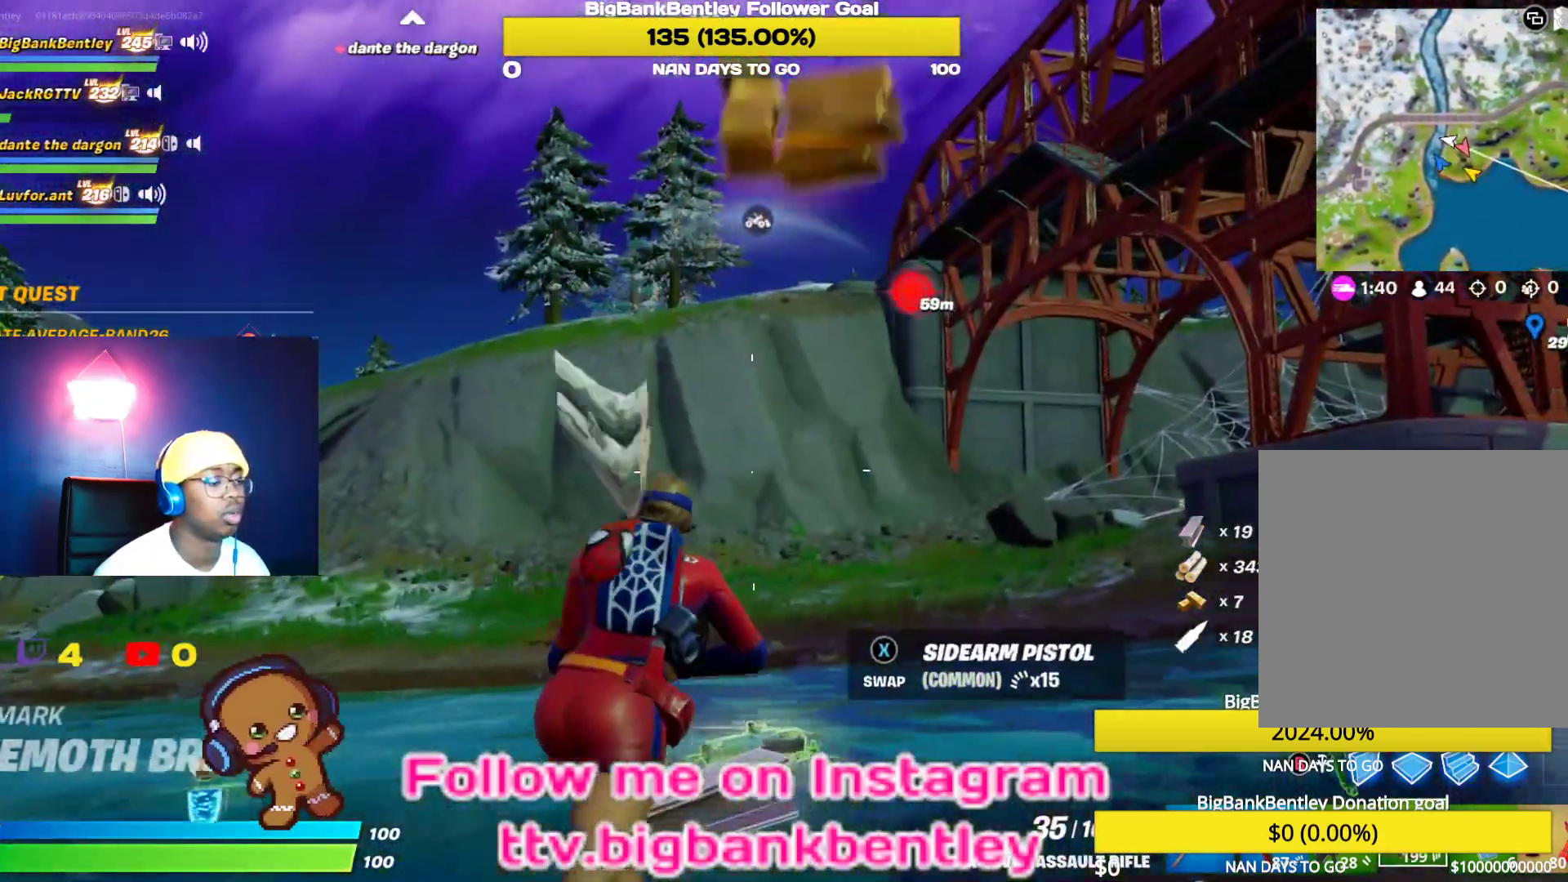
{"buttons": [], "left_stick": "down-right", "right_stick": "center", "events": [[33, "left_stick", "right"], [100, "right_stick", "right"], [250, "right_stick", "center"], [317, "left_stick", "down-right"]]}
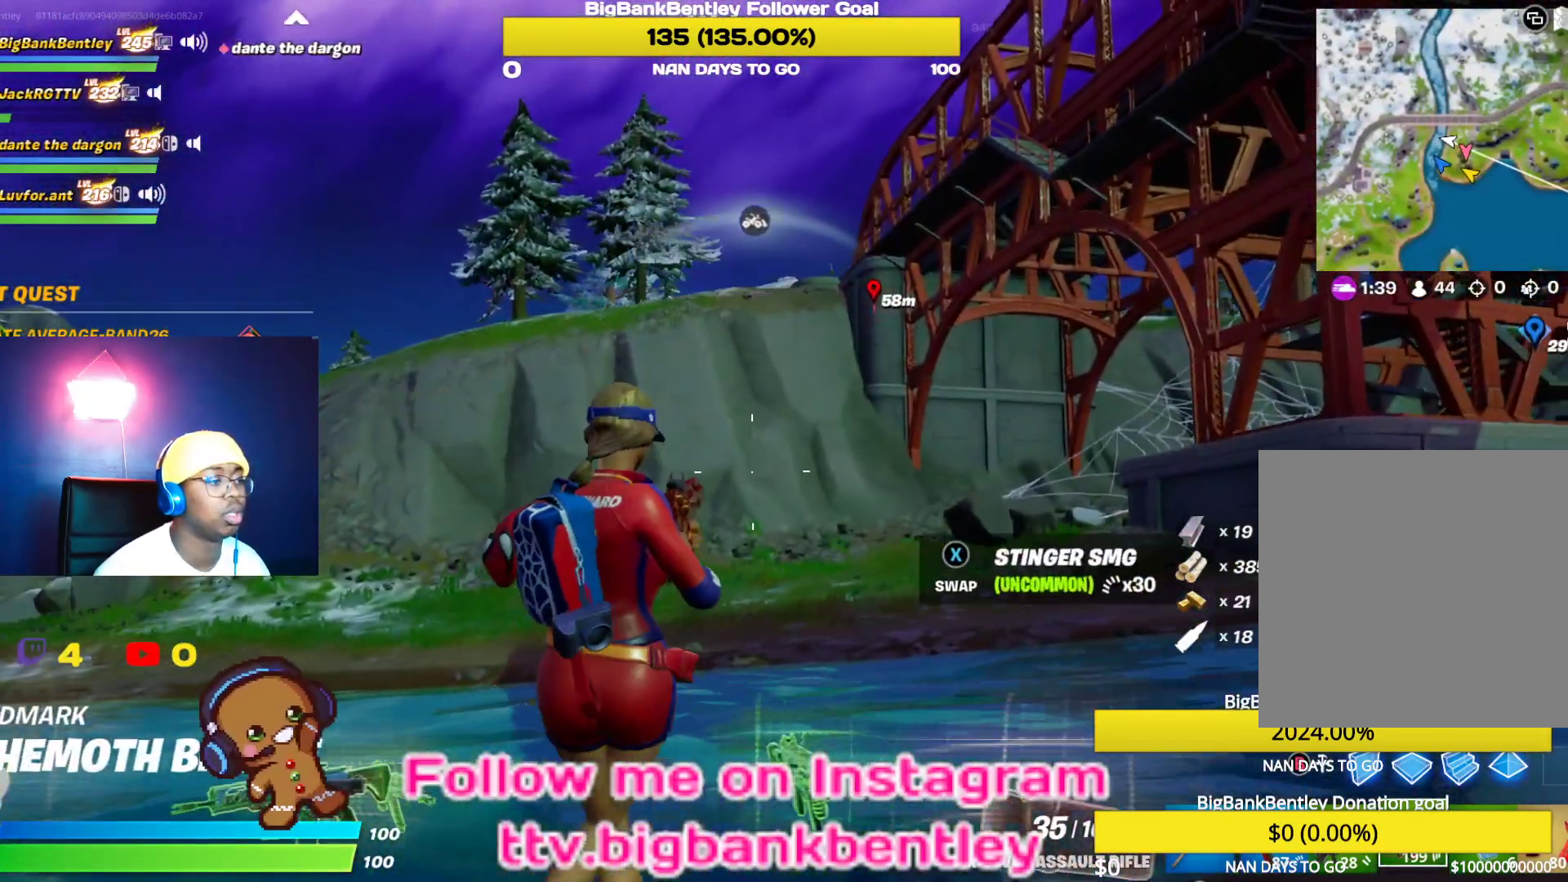
{"buttons": [], "left_stick": "up-right", "right_stick": "right", "events": [[100, "right_stick", "right"], [367, "left_stick", "up-right"]]}
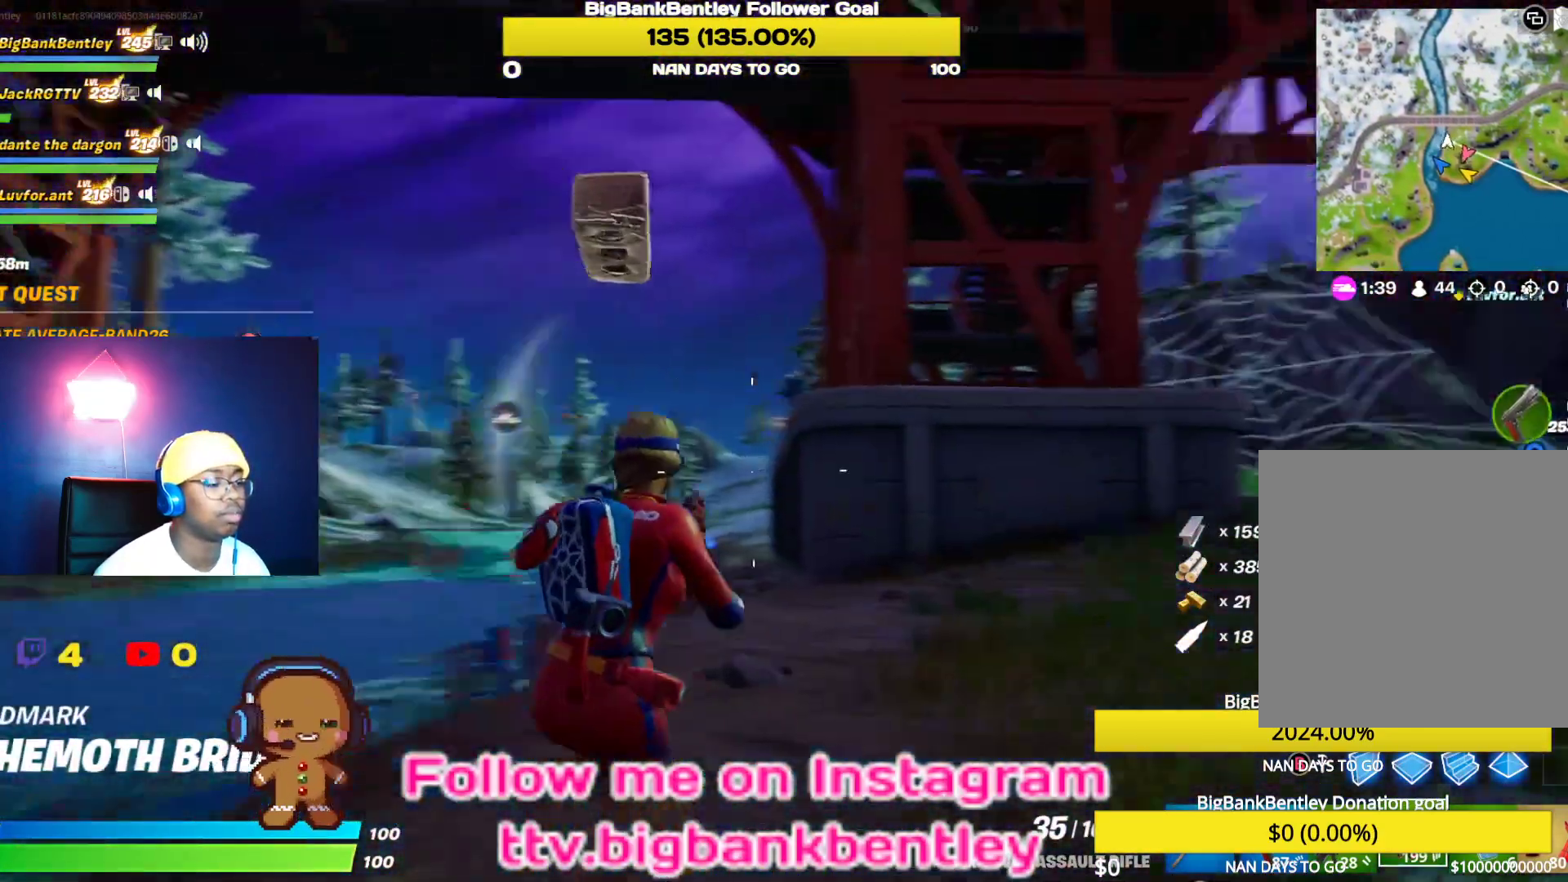
{"buttons": [], "left_stick": "up-right", "right_stick": "right", "events": [[183, "right_stick", "center"], [383, "right_stick", "right"]]}
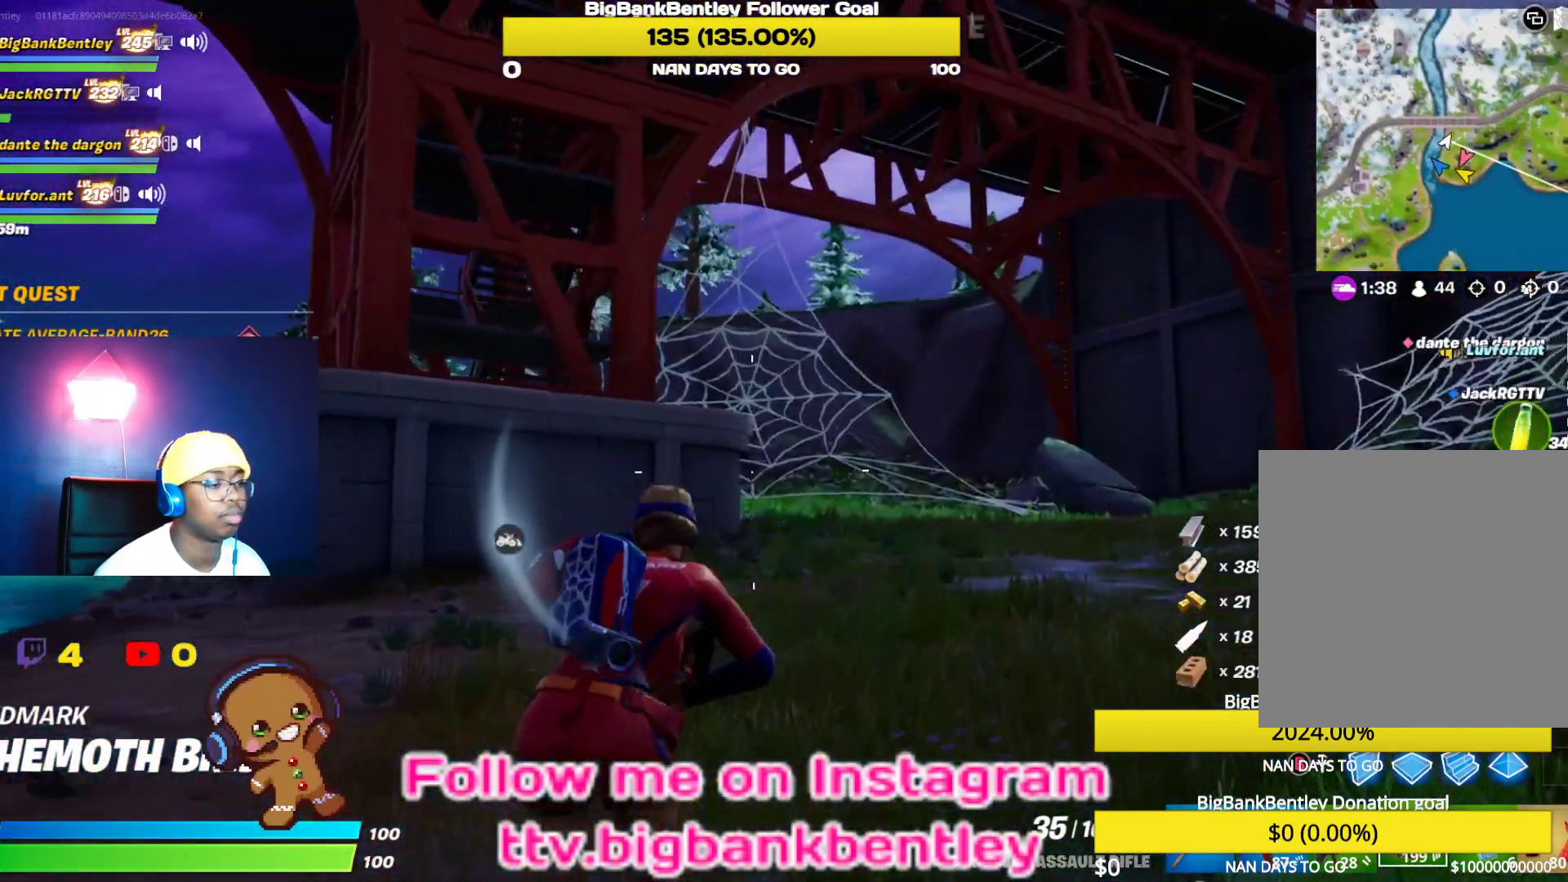
{"buttons": [], "left_stick": "up", "right_stick": "center", "events": [[250, "left_stick", "up"], [367, "right_stick", "center"]]}
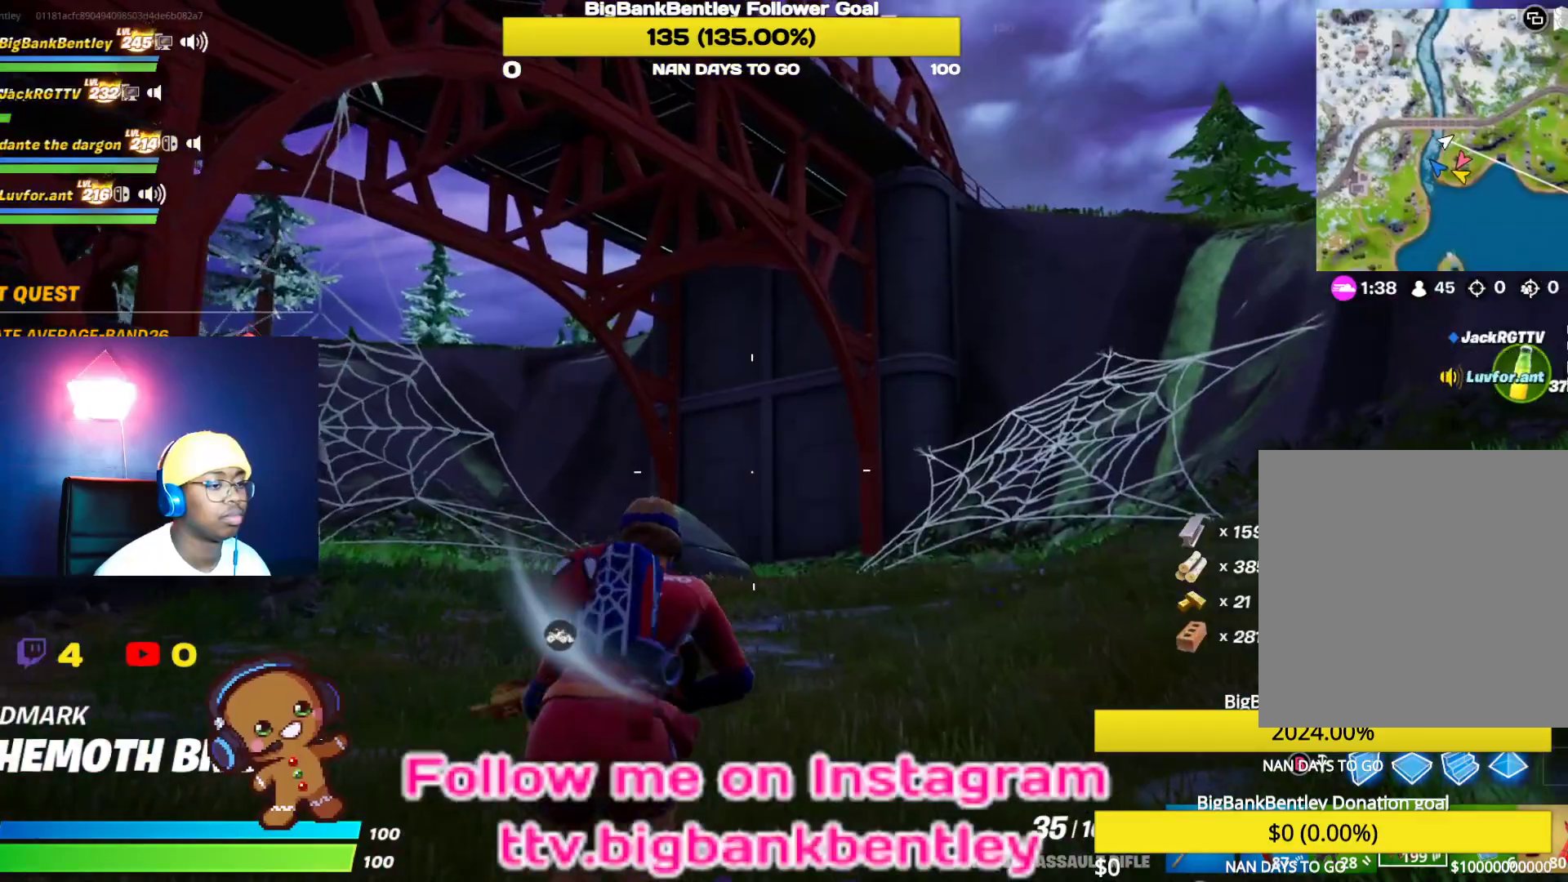
{"buttons": ["L1"], "left_stick": "up-right", "right_stick": "up-left", "events": [[433, "L1", "down"], [450, "right_stick", "up-left"], [500, "left_stick", "up-right"]]}
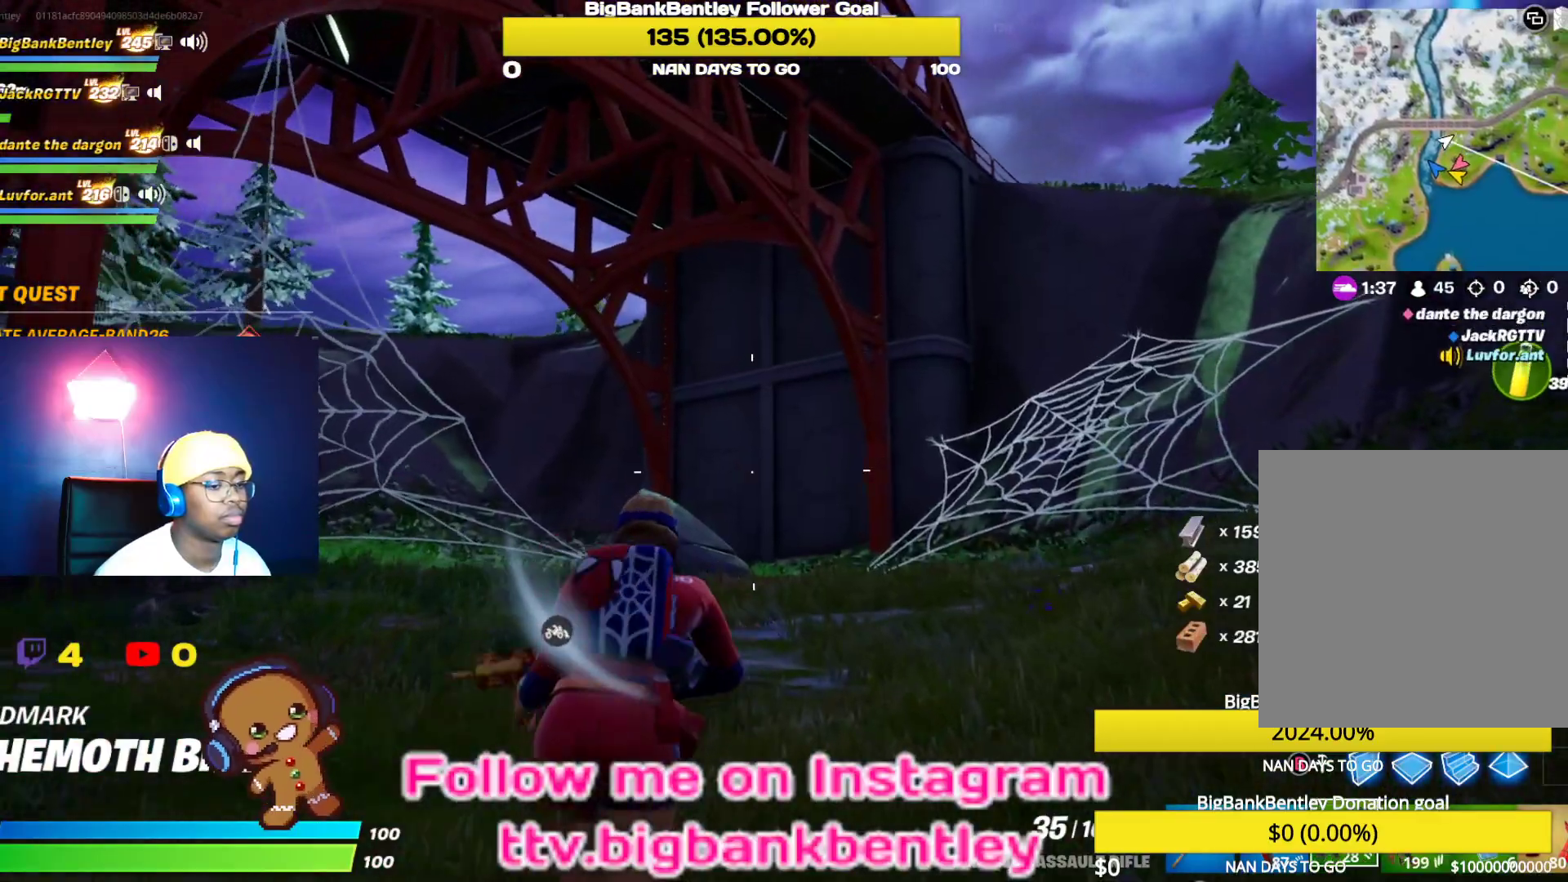
{"buttons": ["L1"], "left_stick": "up-right", "right_stick": "up-left", "events": [[67, "L1", "up"], [183, "L1", "down"], [317, "L1", "up"], [400, "L1", "down"]]}
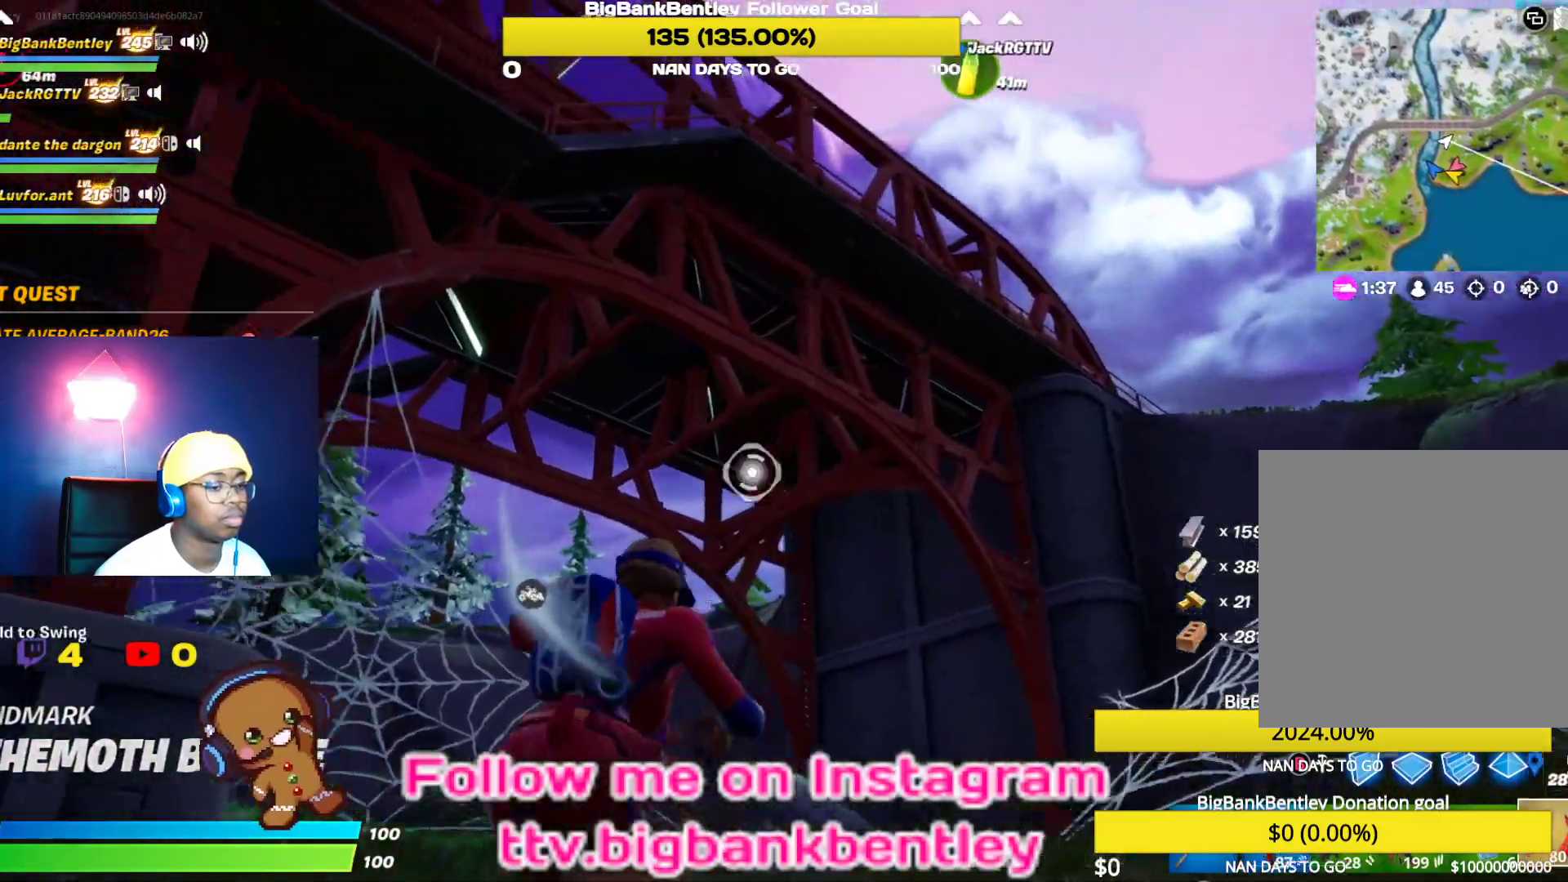
{"buttons": [], "left_stick": "up-right", "right_stick": "center", "events": [[17, "L1", "up"], [283, "right_stick", "center"], [383, "A", "down"], [483, "A", "up"]]}
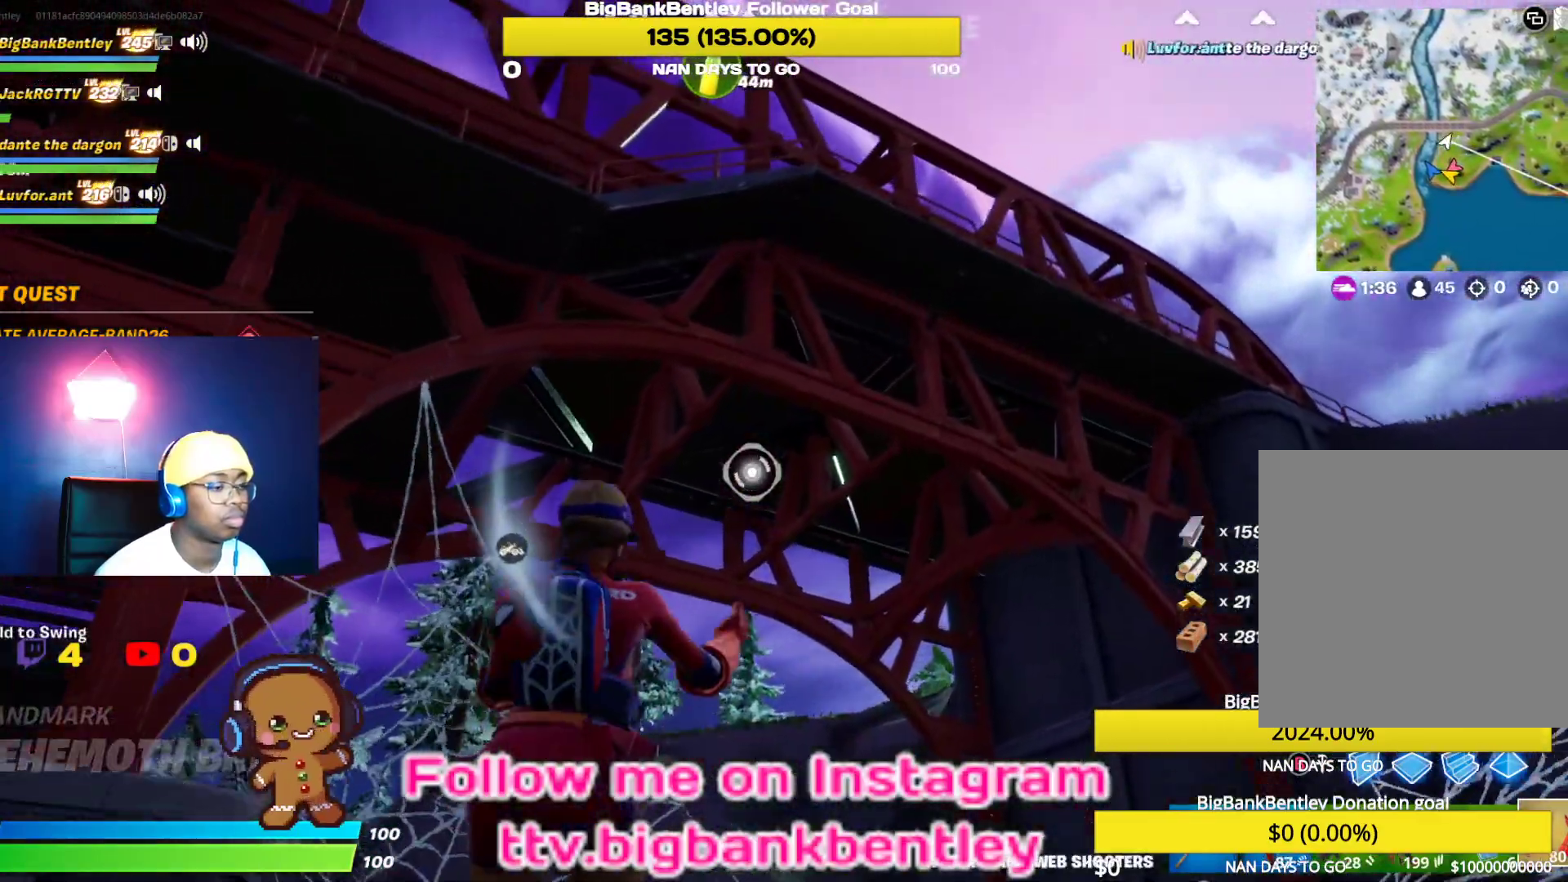
{"buttons": ["R2"], "left_stick": "up-right", "right_stick": "center", "events": [[183, "right_stick", "down"], [333, "R2", "down"], [350, "right_stick", "center"]]}
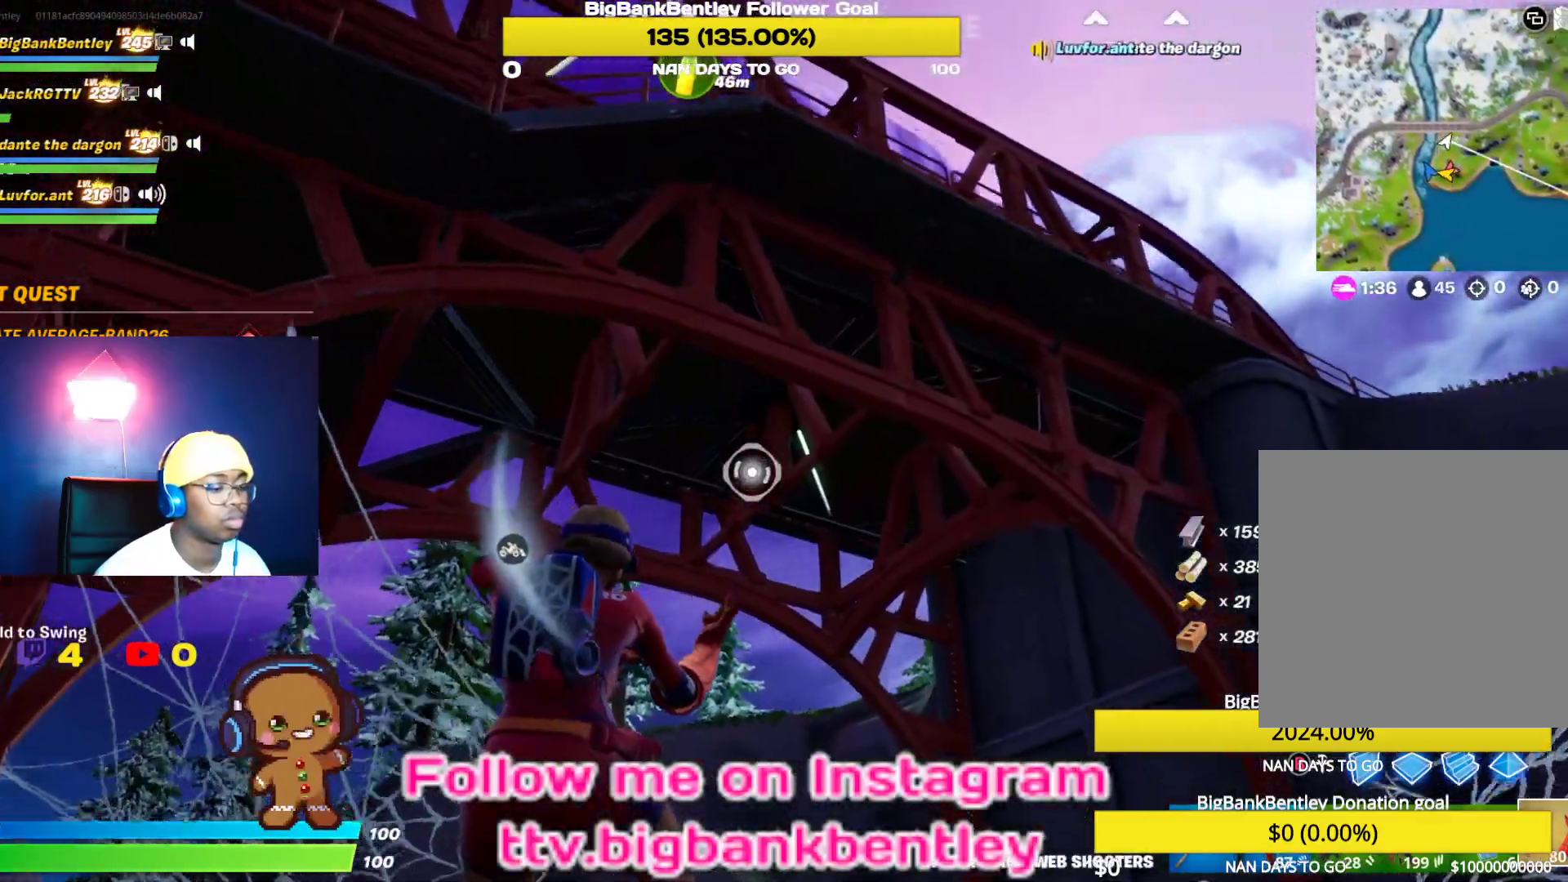
{"buttons": ["R2"], "left_stick": "up", "right_stick": "left", "events": [[350, "left_stick", "up"], [367, "right_stick", "left"]]}
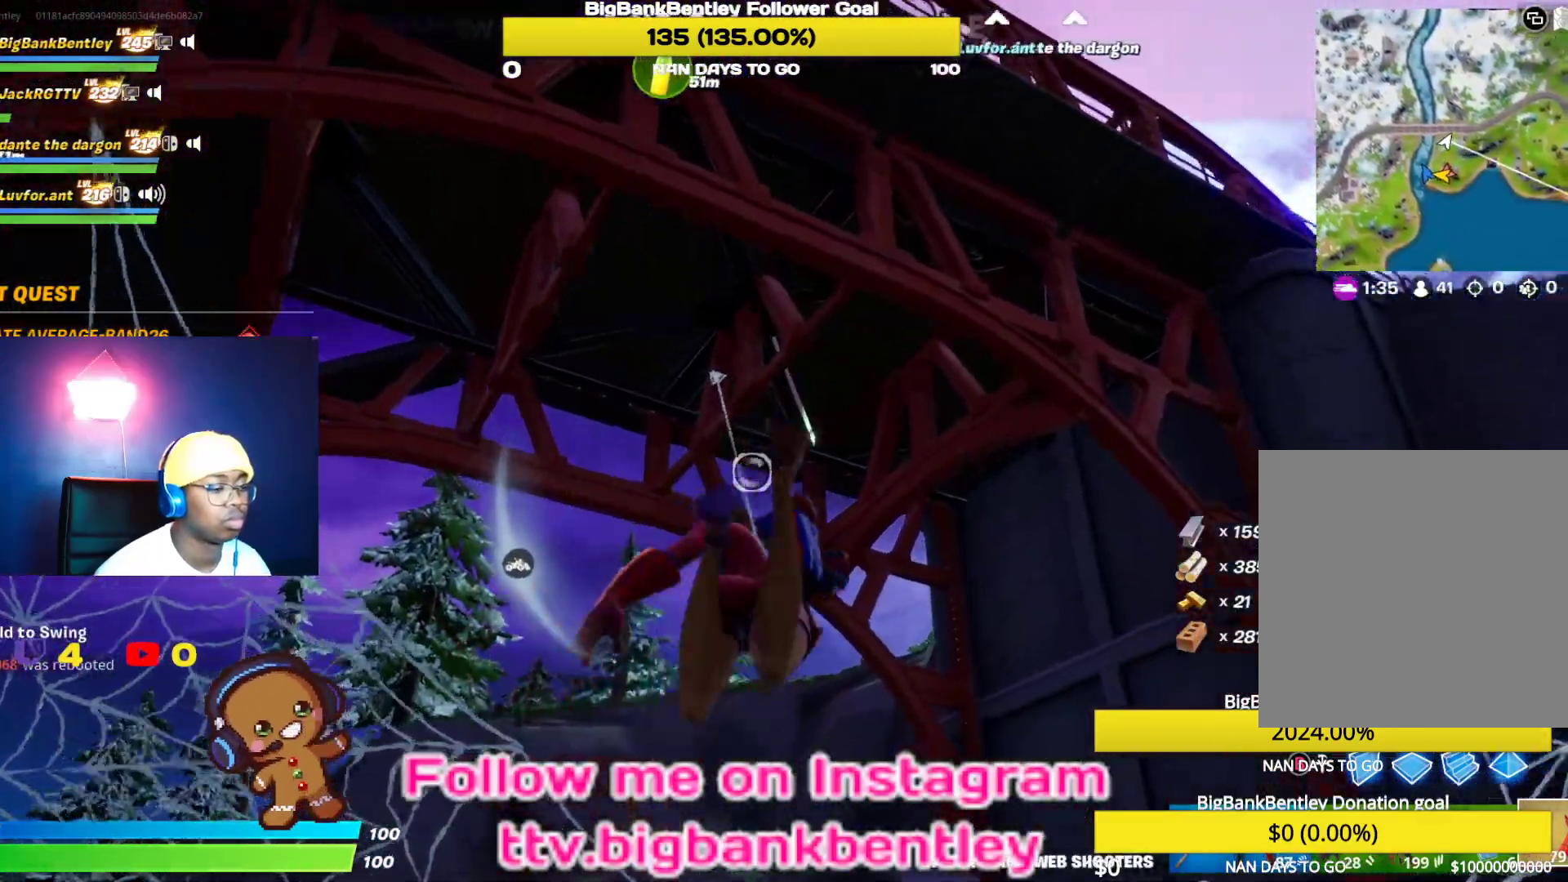
{"buttons": [], "left_stick": "up-left", "right_stick": "left", "events": [[33, "left_stick", "up-left"], [400, "R2", "up"]]}
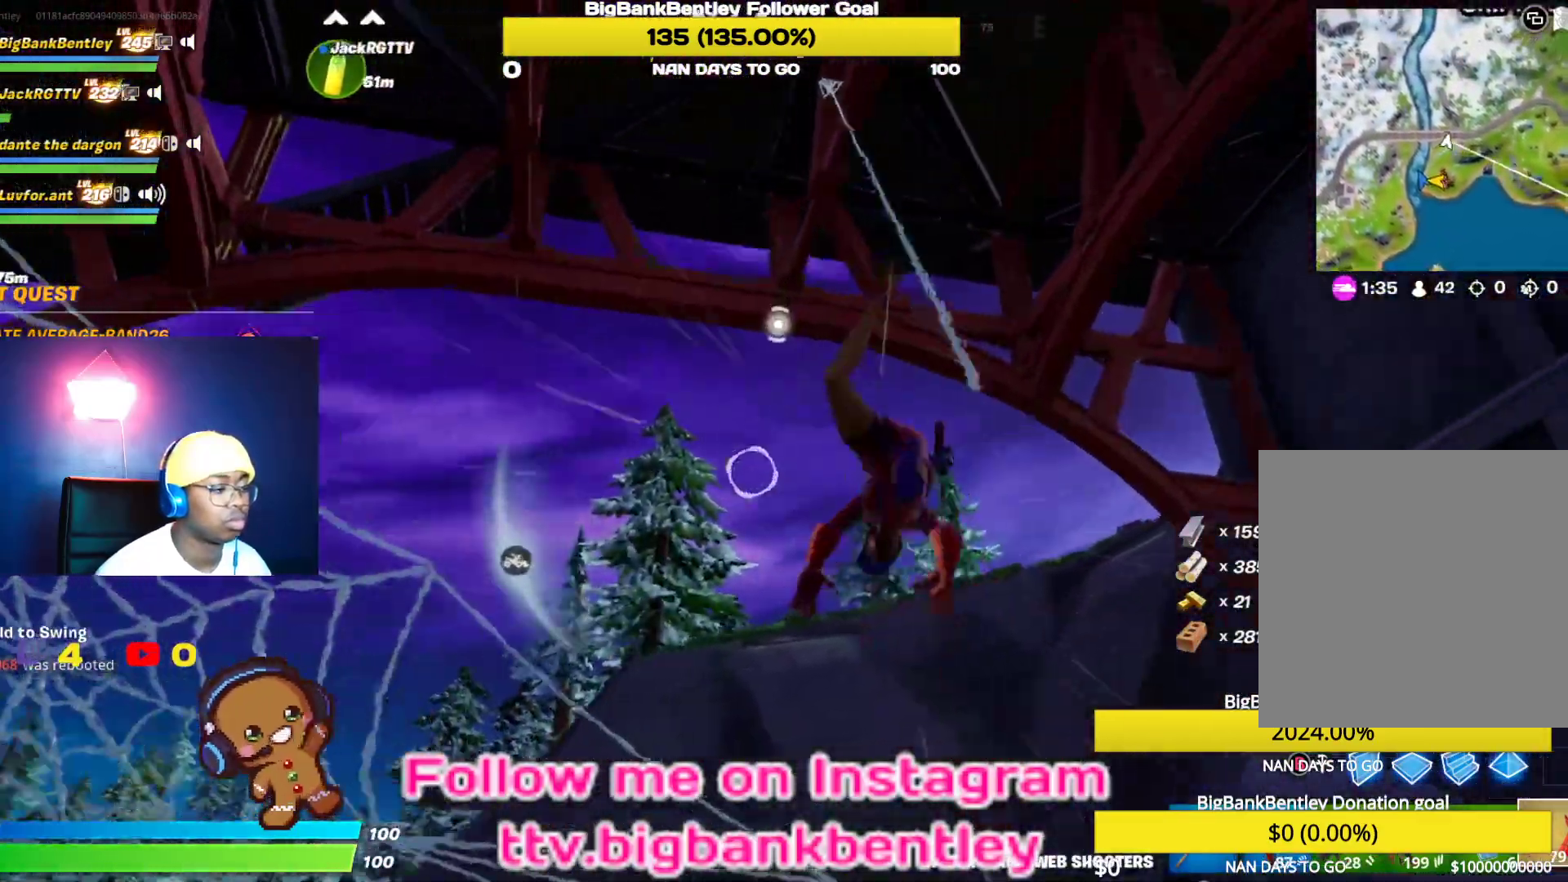
{"buttons": ["R2"], "left_stick": "up-right", "right_stick": "left", "events": [[200, "right_stick", "up-left"], [383, "left_stick", "up-right"], [433, "R2", "down"], [483, "right_stick", "left"]]}
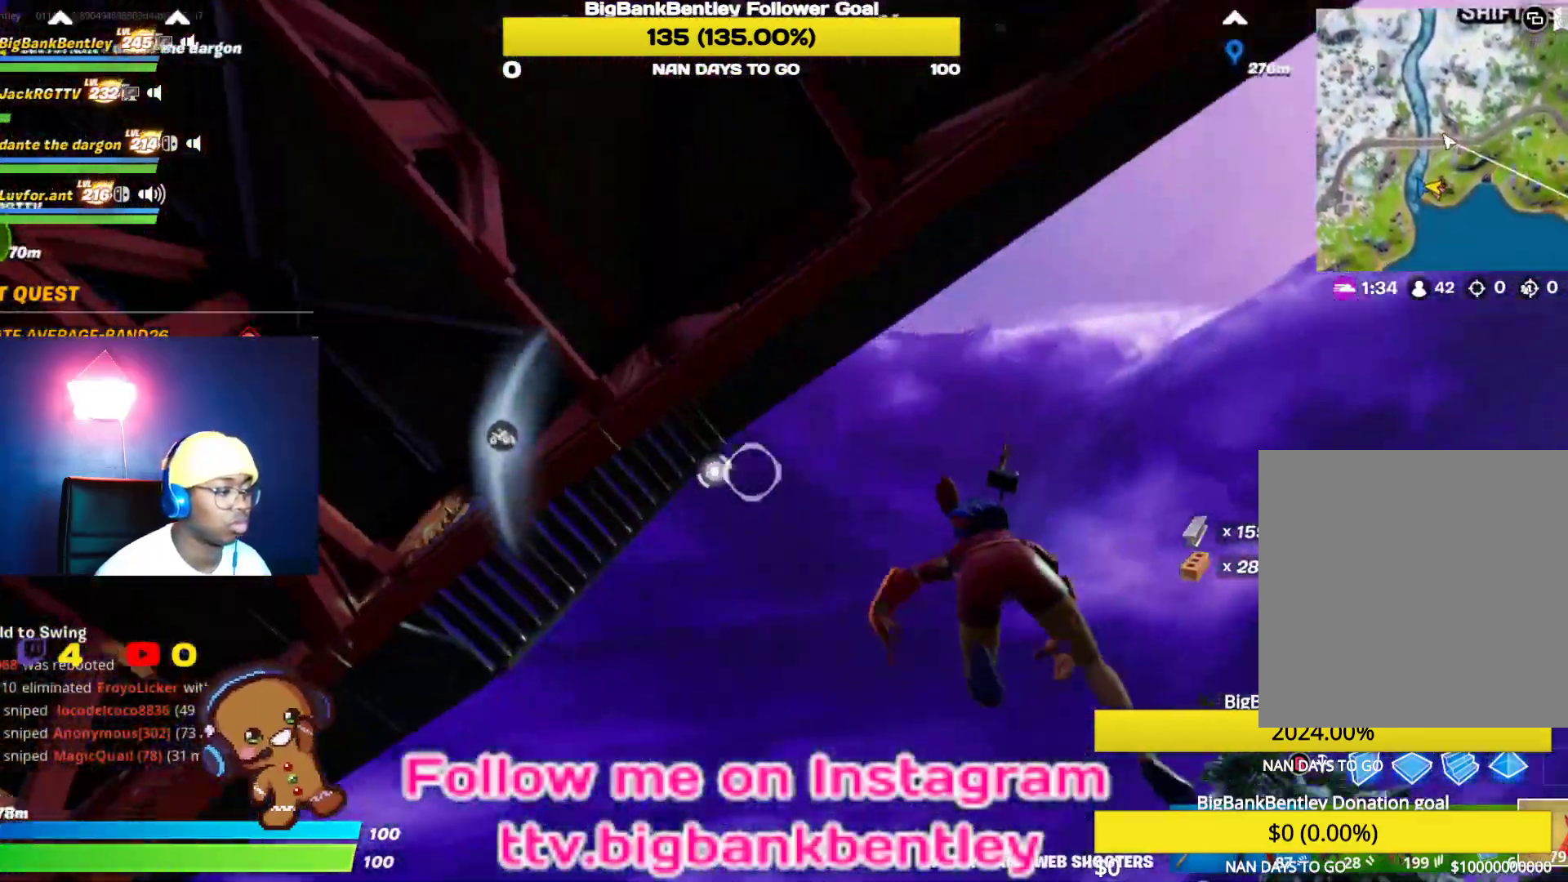
{"buttons": ["R2"], "left_stick": "up-right", "right_stick": "down", "events": [[250, "right_stick", "down-left"], [367, "right_stick", "down"]]}
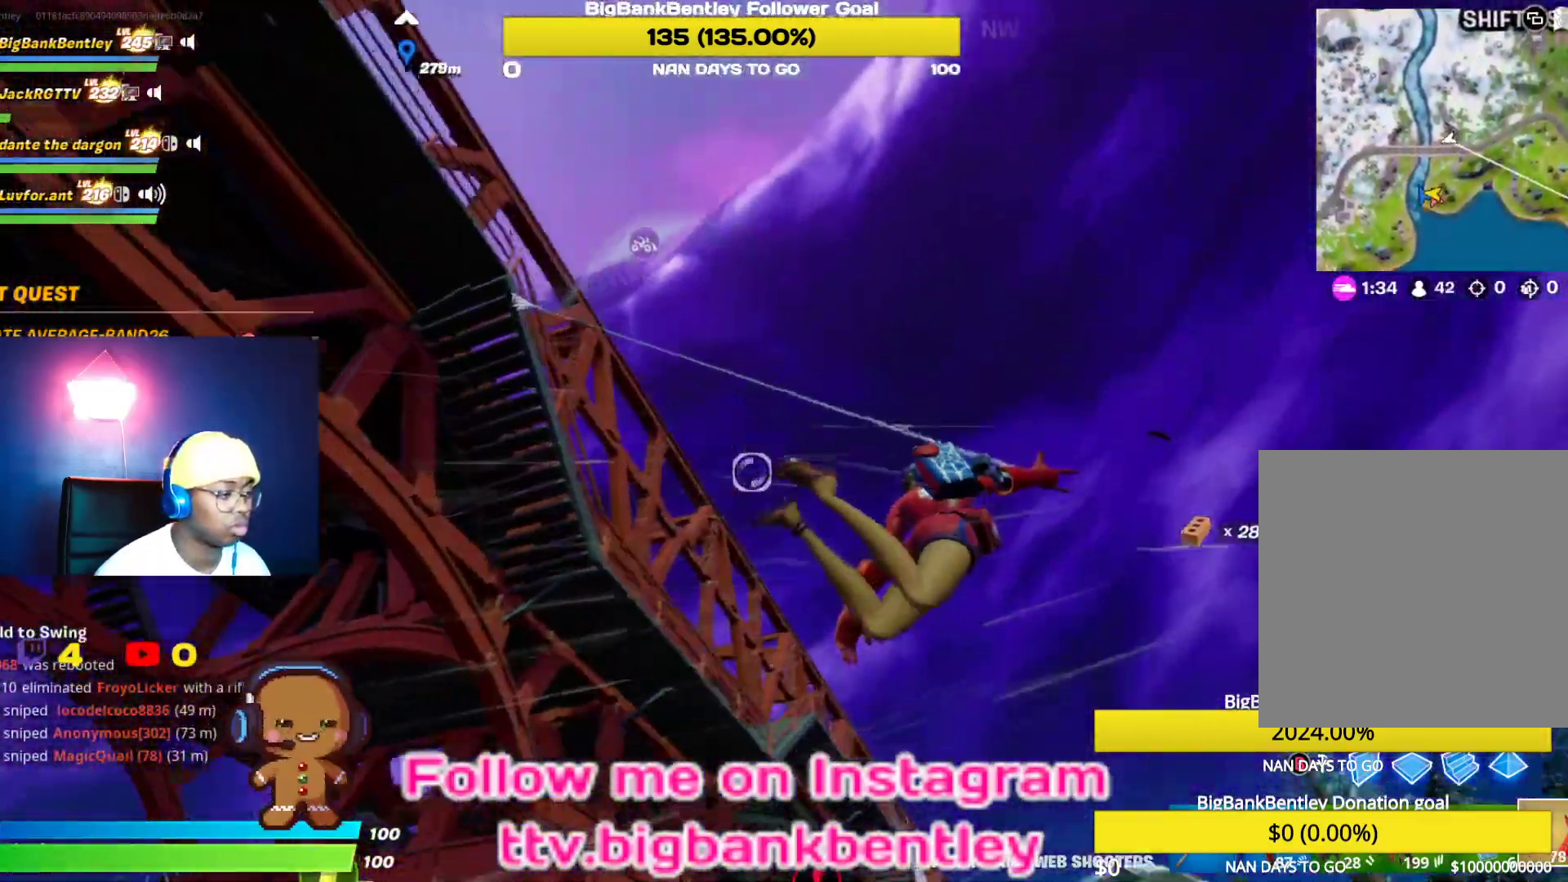
{"buttons": ["R2"], "left_stick": "up", "right_stick": "down-left", "events": [[150, "right_stick", "down-left"], [333, "left_stick", "up"]]}
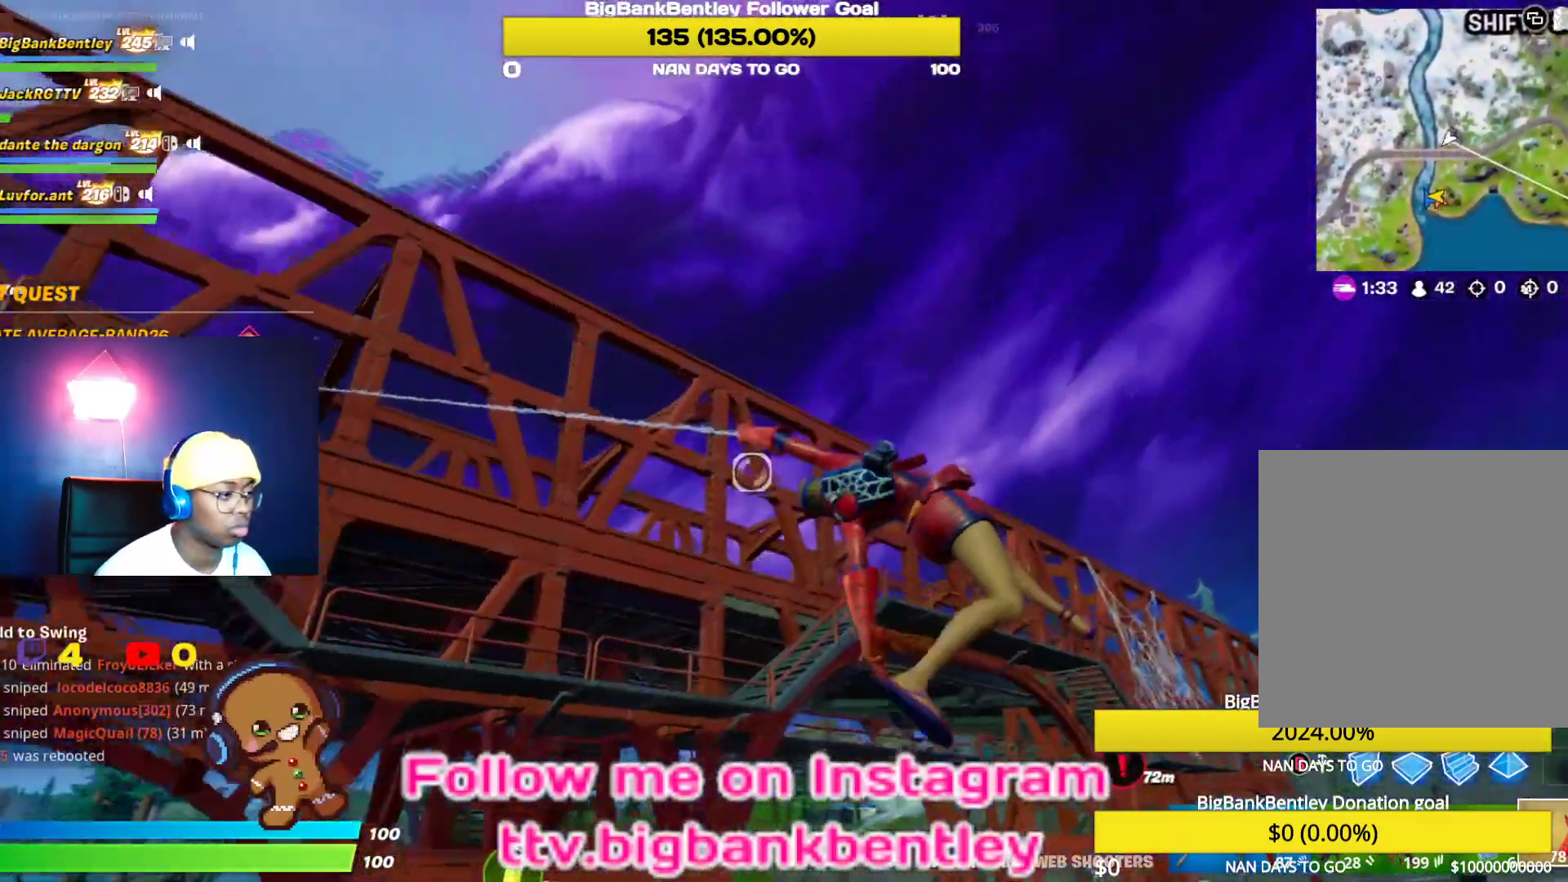
{"buttons": [], "left_stick": "up", "right_stick": "up", "events": [[100, "right_stick", "center"], [383, "right_stick", "up"], [483, "R2", "up"]]}
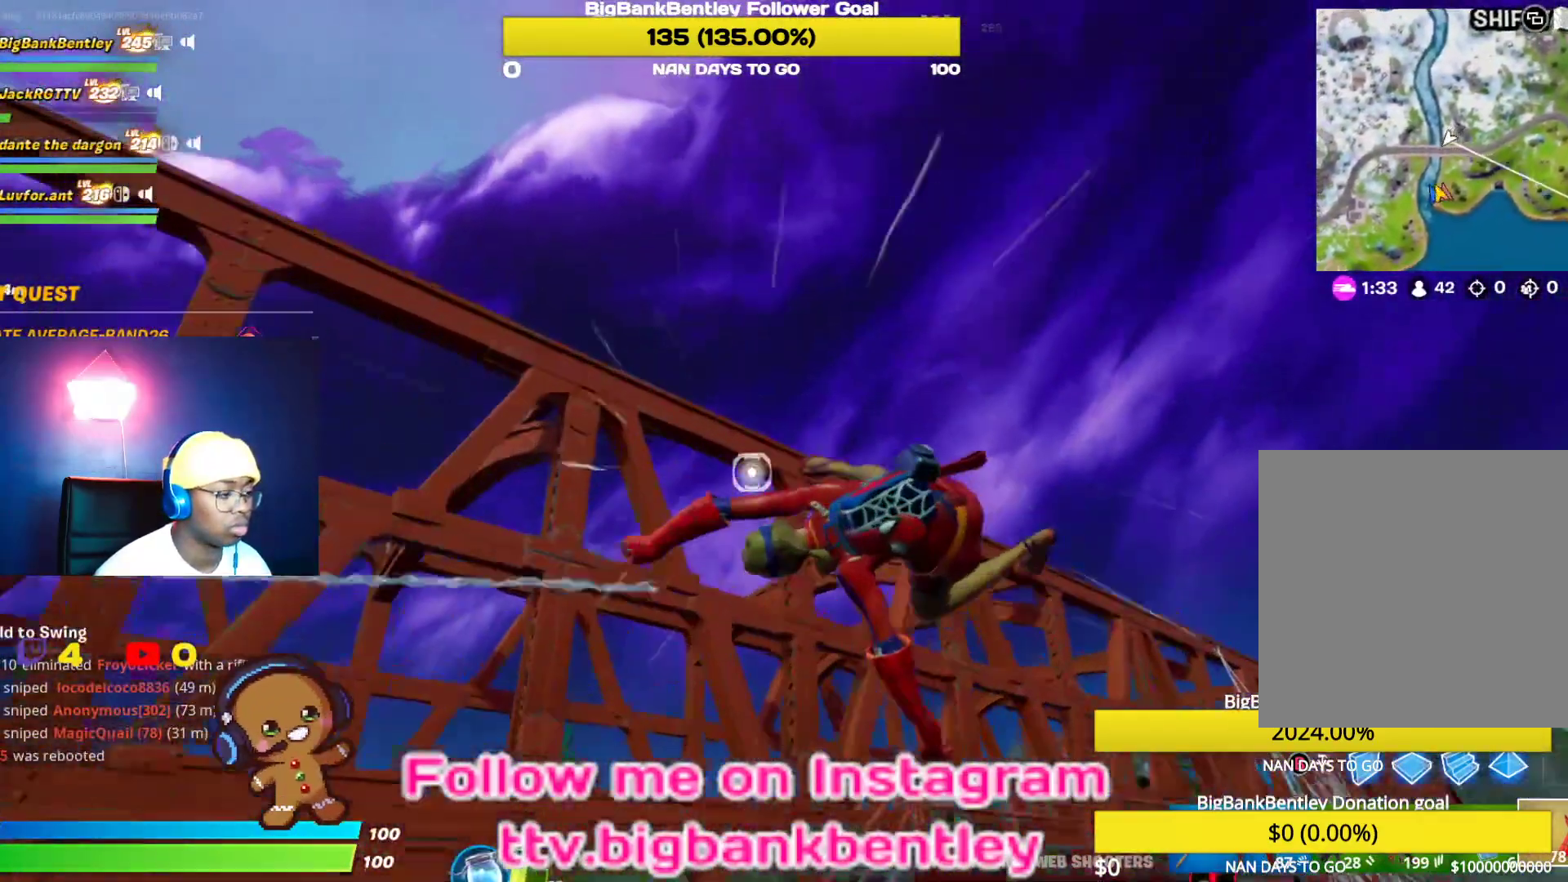
{"buttons": [], "left_stick": "up", "right_stick": "down", "events": [[50, "right_stick", "center"], [233, "right_stick", "down"]]}
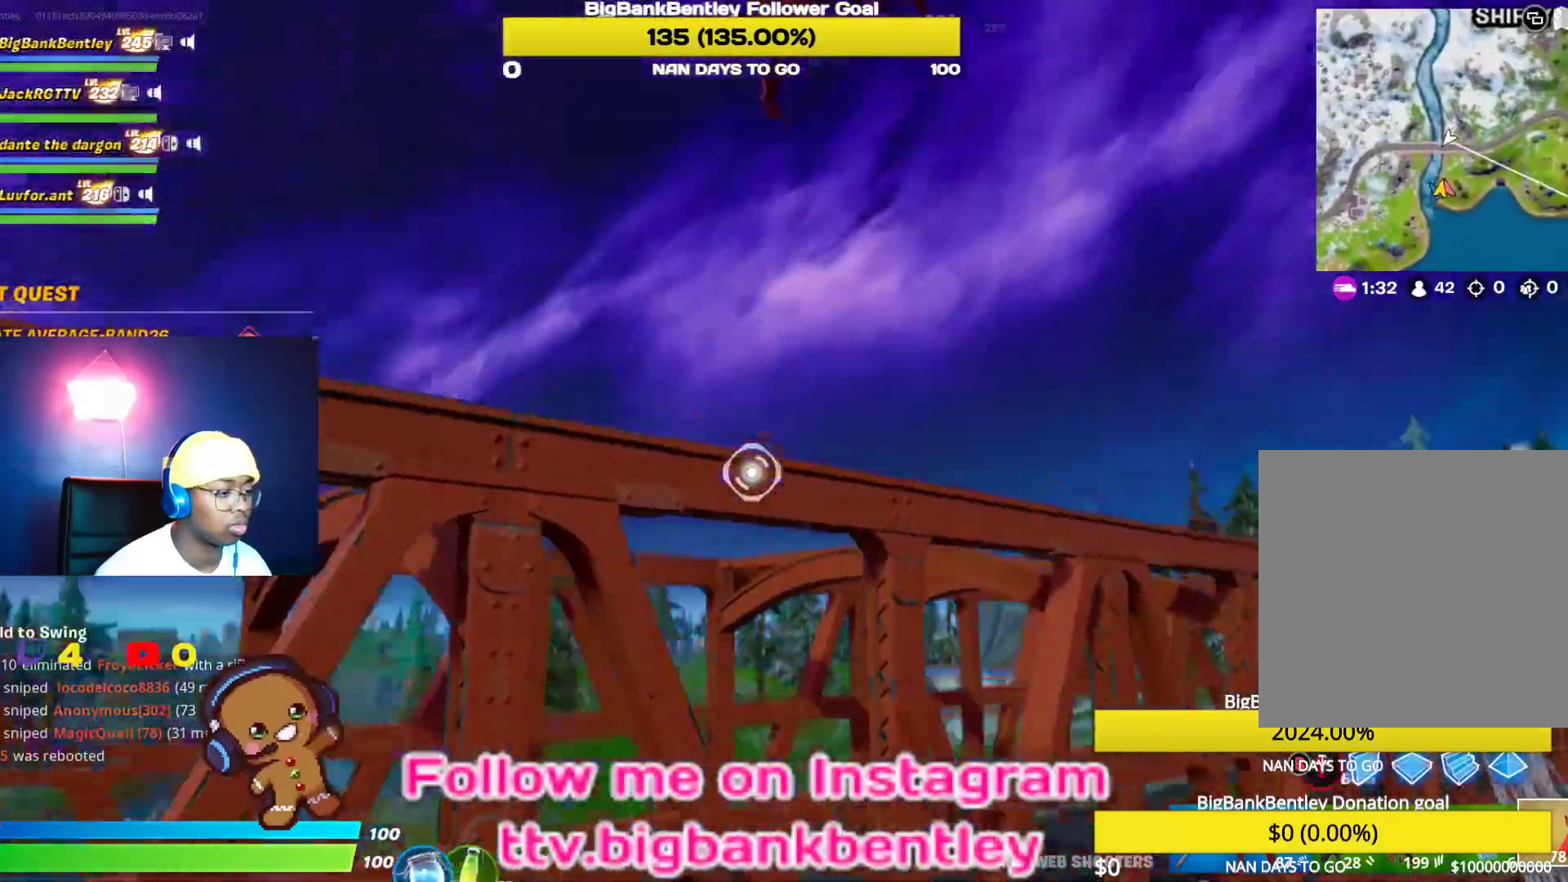
{"buttons": [], "left_stick": "up-left", "right_stick": "down", "events": [[167, "left_stick", "up-left"], [233, "right_stick", "center"], [400, "right_stick", "down"]]}
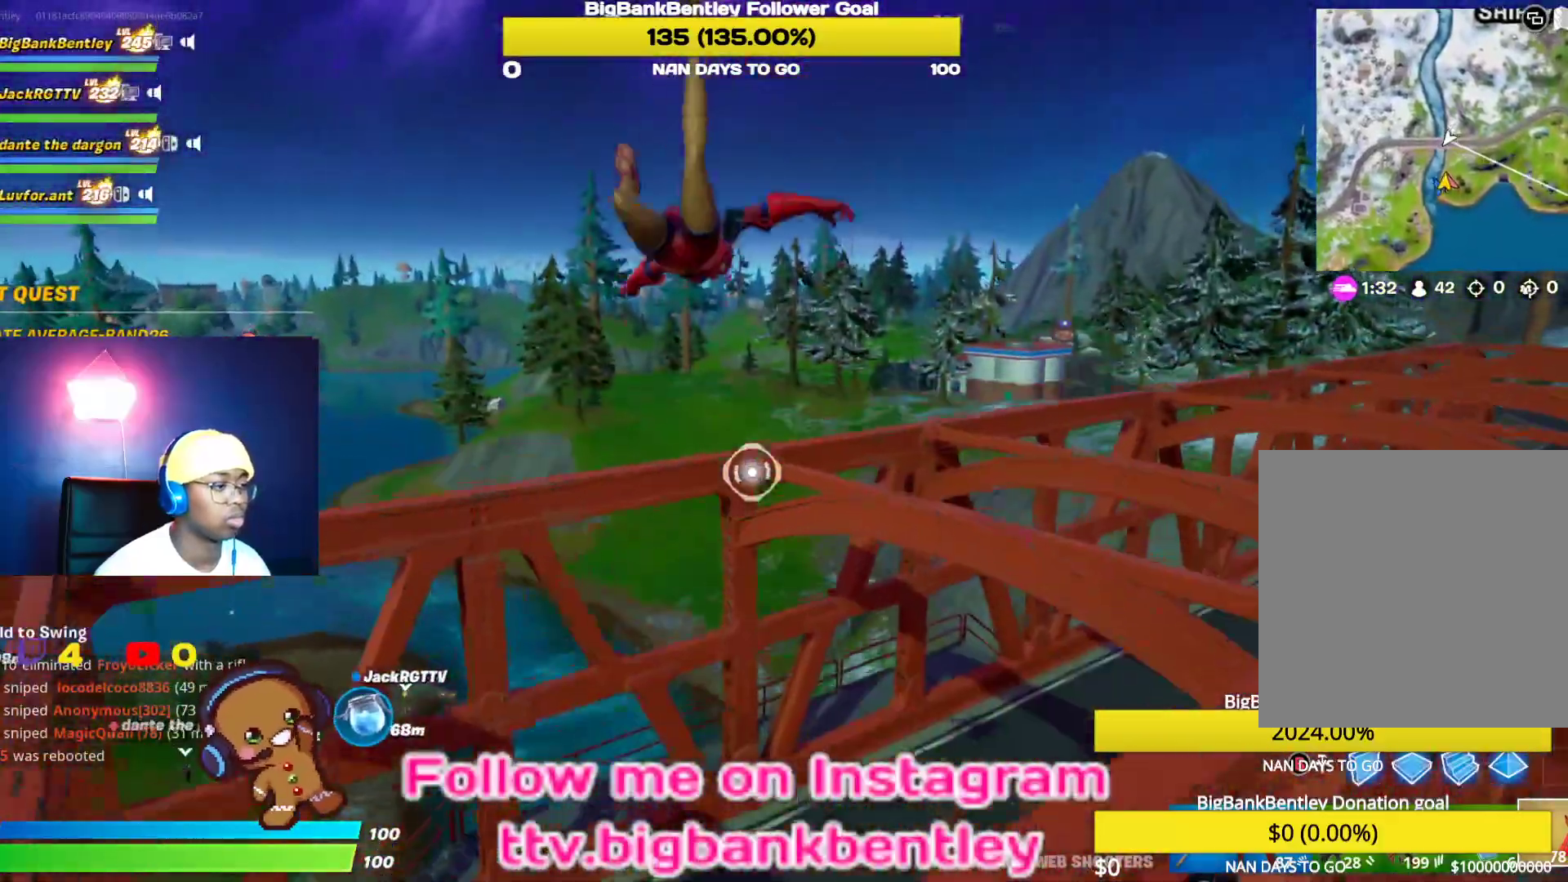
{"buttons": [], "left_stick": "up-left", "right_stick": "center", "events": [[117, "R2", "down"], [367, "right_stick", "center"], [417, "R2", "up"]]}
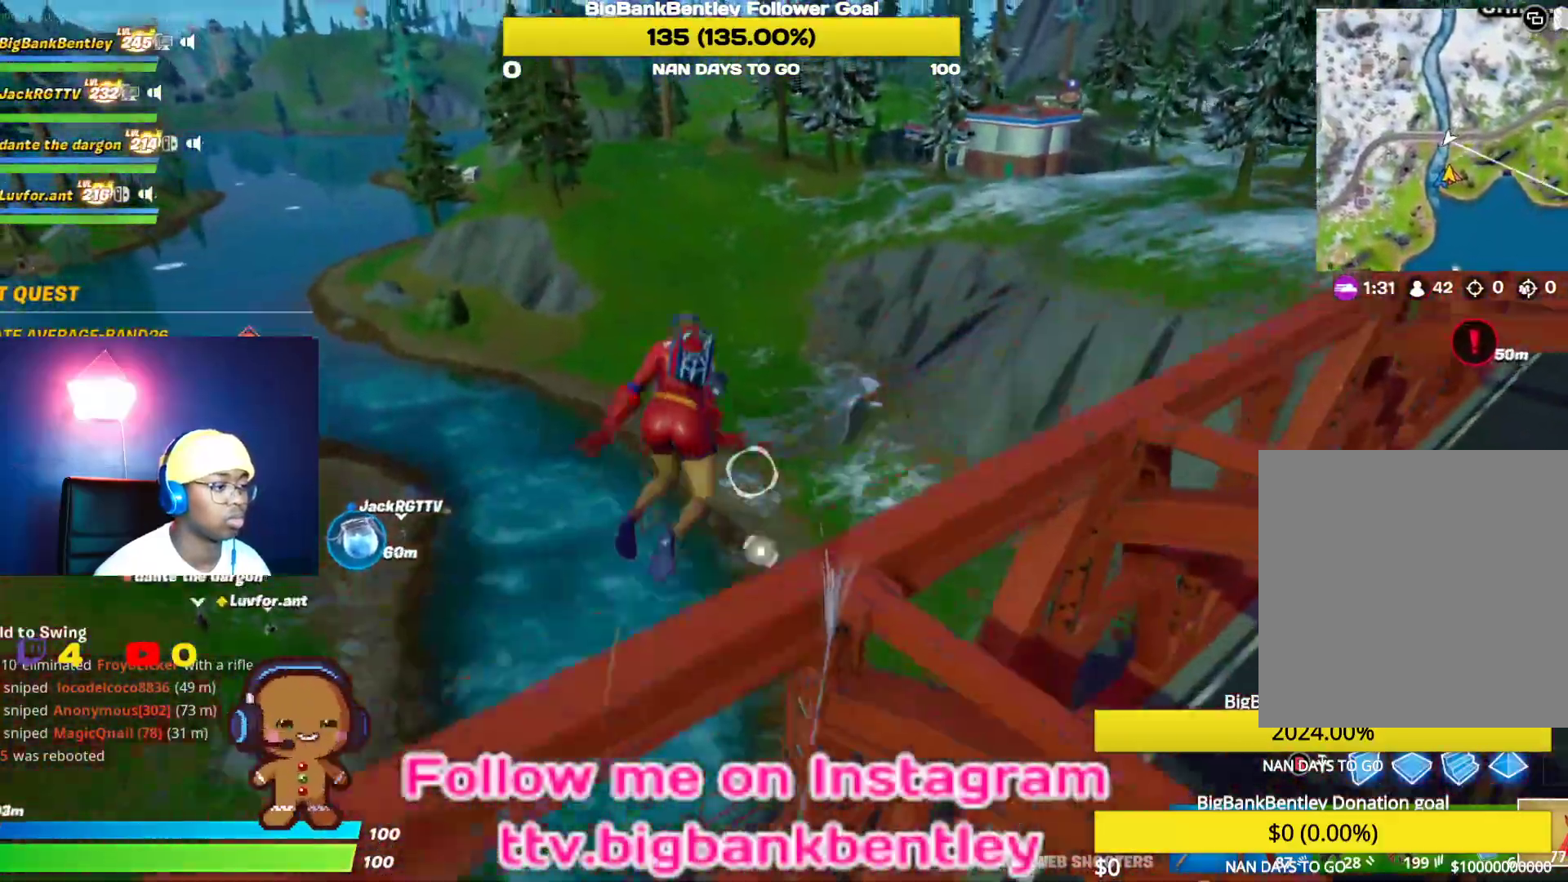
{"buttons": [], "left_stick": "down-right", "right_stick": "down", "events": [[100, "right_stick", "down"], [167, "left_stick", "down-right"]]}
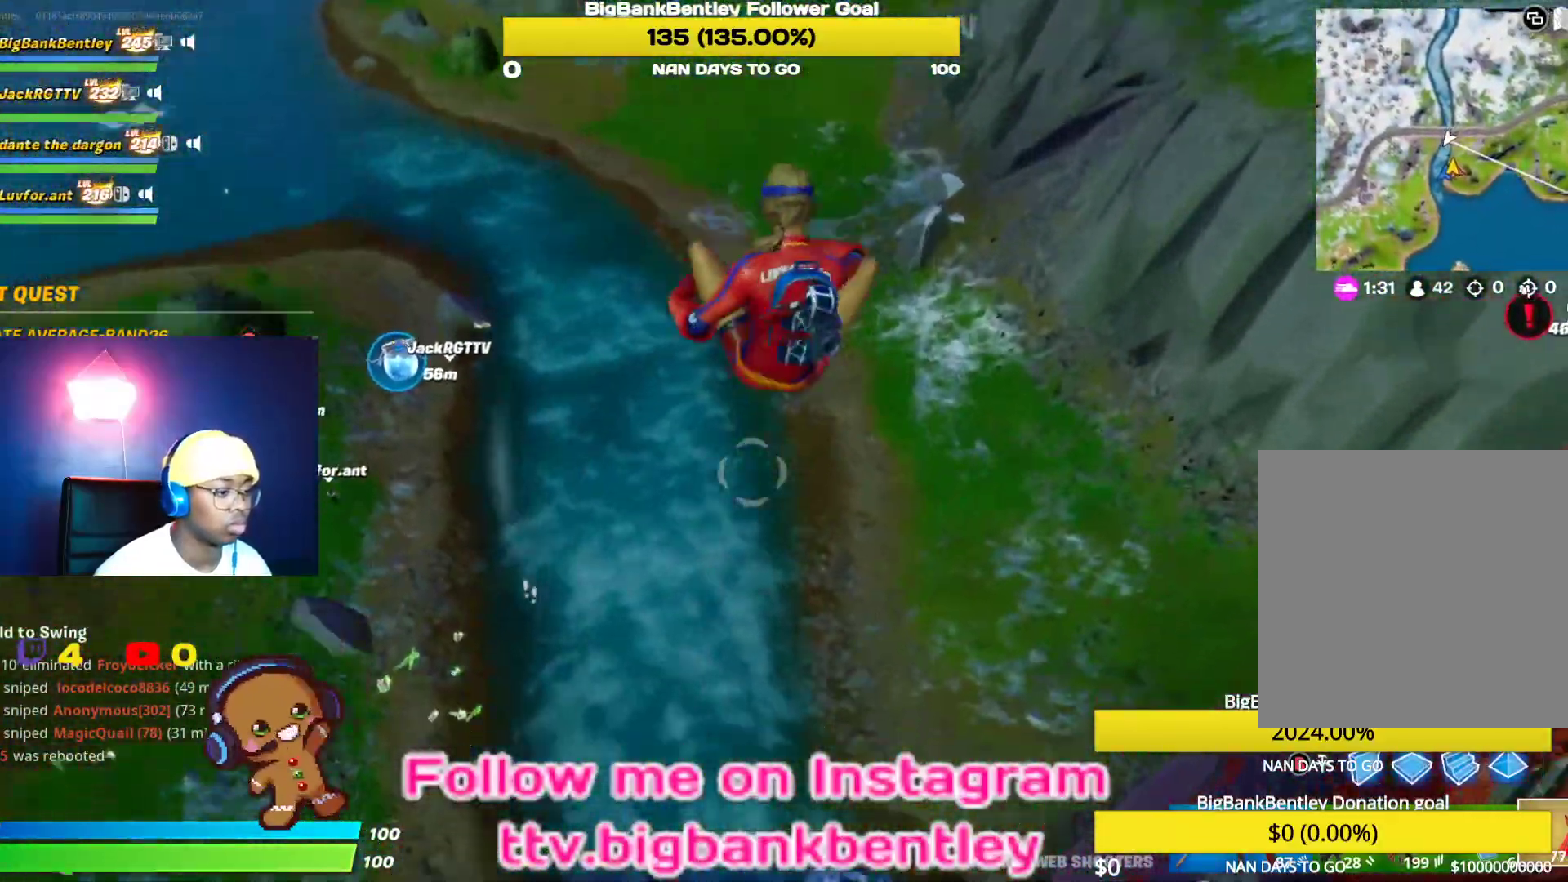
{"buttons": [], "left_stick": "down-left", "right_stick": "left", "events": [[183, "right_stick", "center"], [267, "left_stick", "down"], [267, "right_stick", "left"], [500, "left_stick", "down-left"]]}
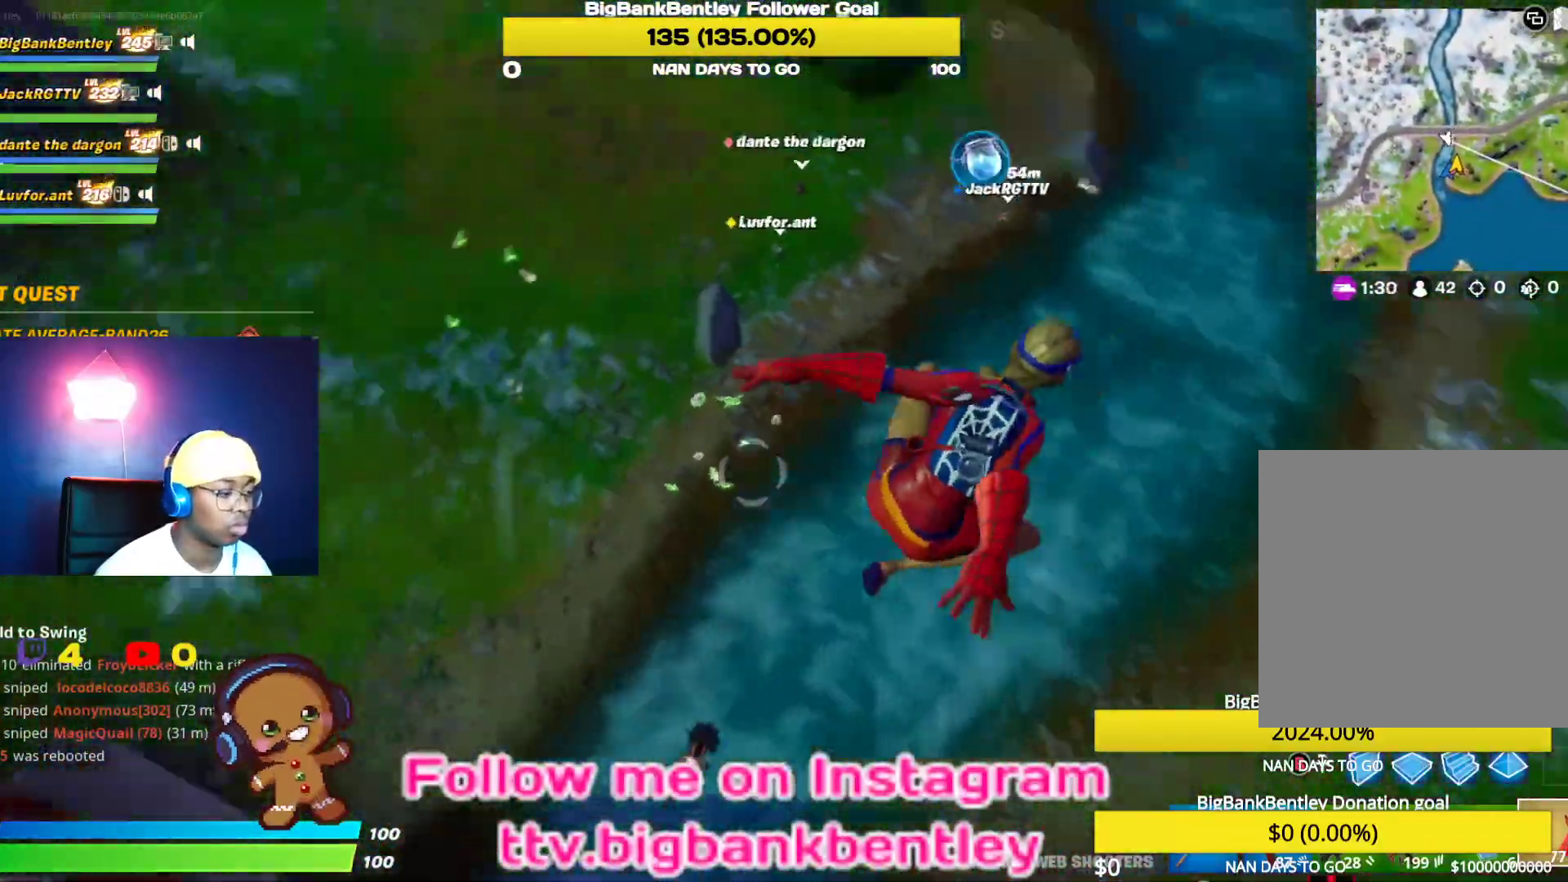
{"buttons": ["R1"], "left_stick": "down", "right_stick": "up-left", "events": [[167, "right_stick", "up-left"], [300, "right_stick", "up"], [417, "right_stick", "up-left"], [433, "R1", "down"], [450, "left_stick", "down"]]}